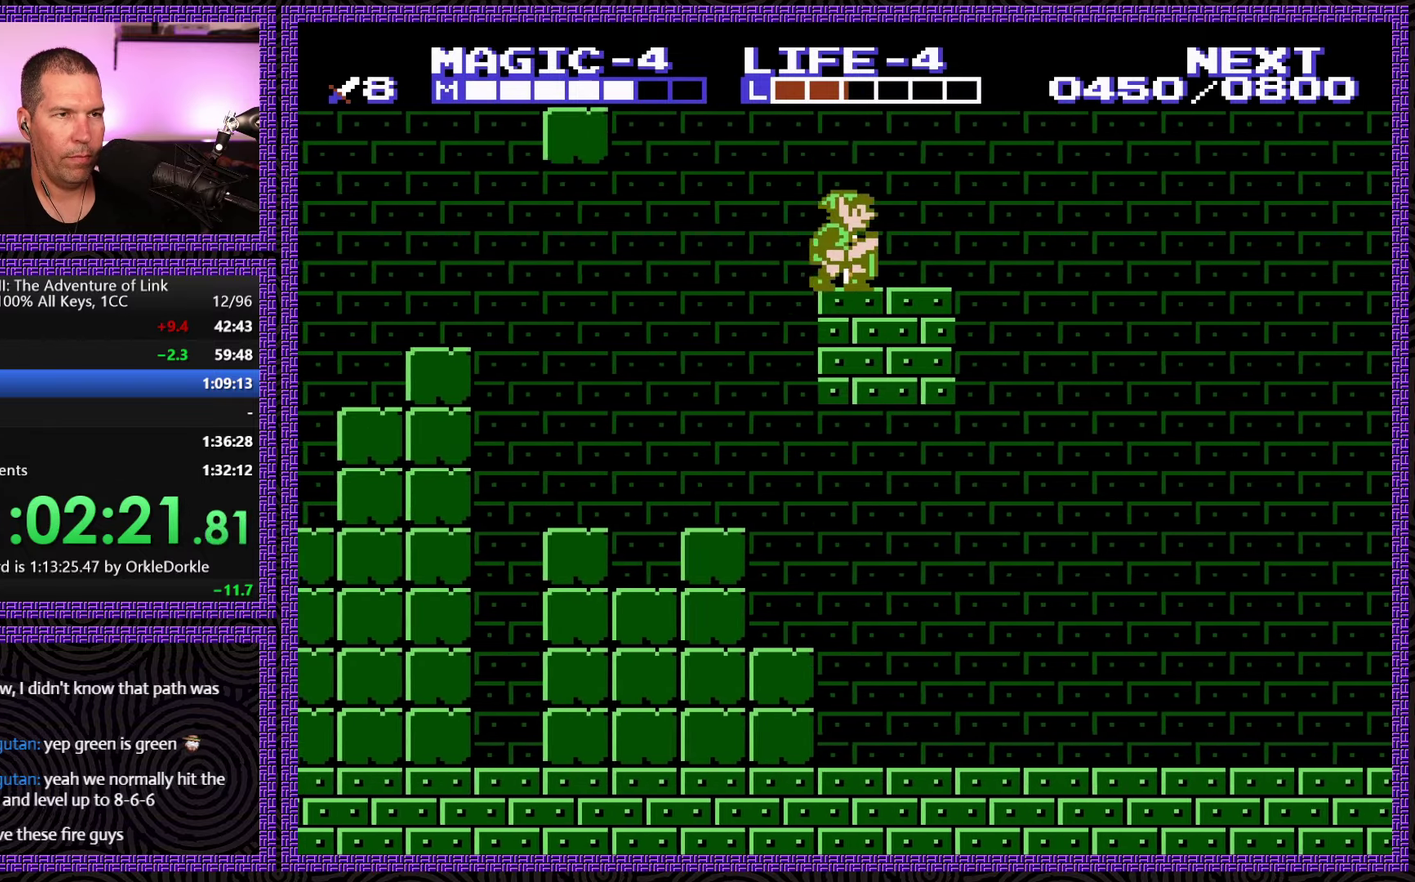
Gameplay with a controller (Nintendo layout); each line is a JSON object with the inputs held at the frame after it. "events" lists button and stick changes between this image and that frame as [ms after this image, input, new state], when the widget could be followed in between. Not read: L3 R3.
{"buttons": ["B", "DPAD_DOWN"], "events": [[83, "B", "up"], [116, "DPAD_LEFT", "down"], [216, "DPAD_DOWN", "up"], [400, "DPAD_LEFT", "up"], [450, "DPAD_DOWN", "down"], [466, "B", "down"]]}
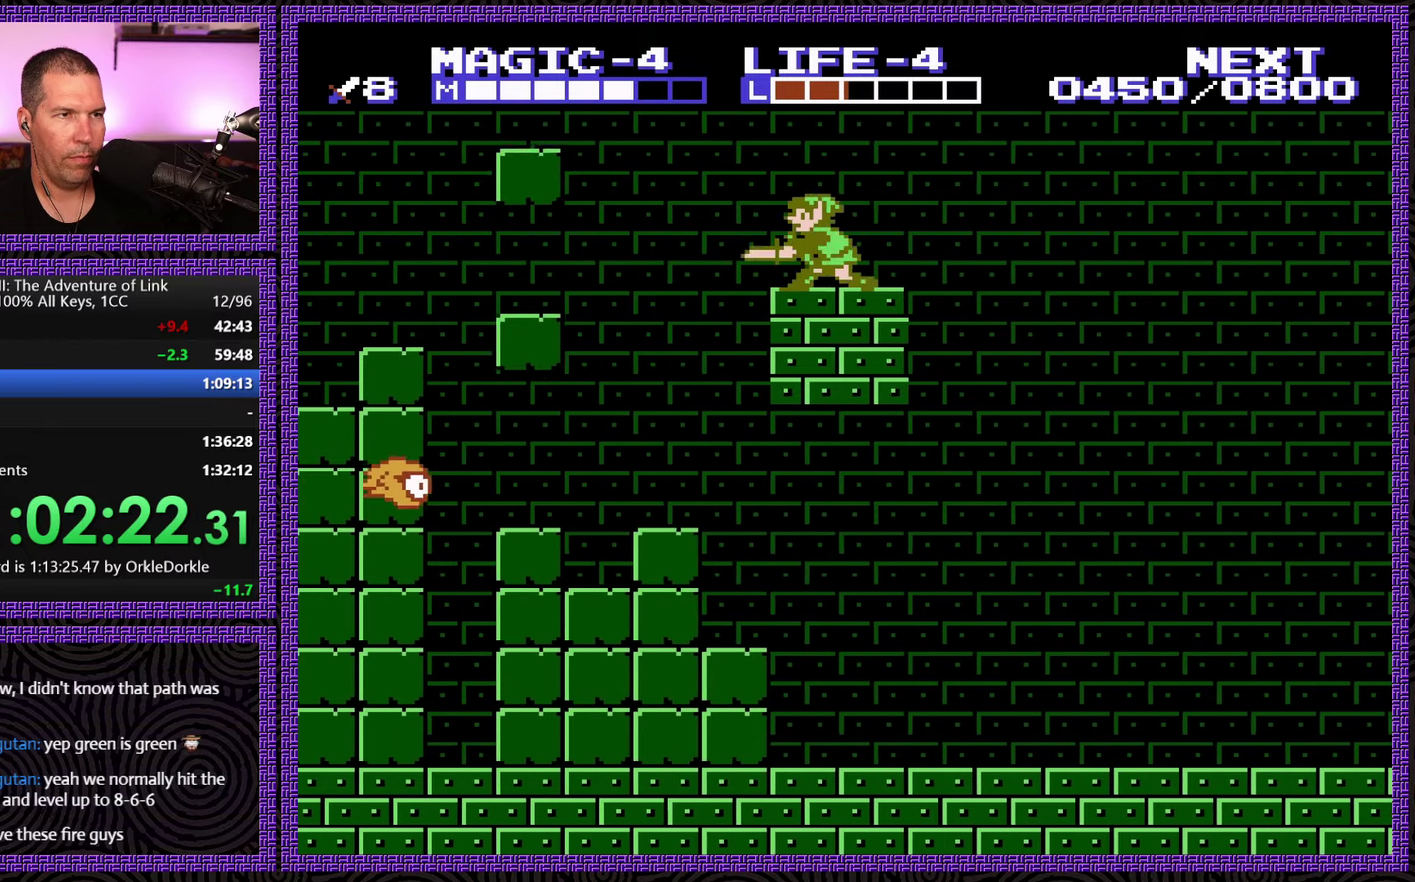
{"buttons": ["A", "DPAD_LEFT"], "events": [[150, "DPAD_DOWN", "up"], [166, "B", "up"], [233, "DPAD_LEFT", "down"], [400, "A", "down"]]}
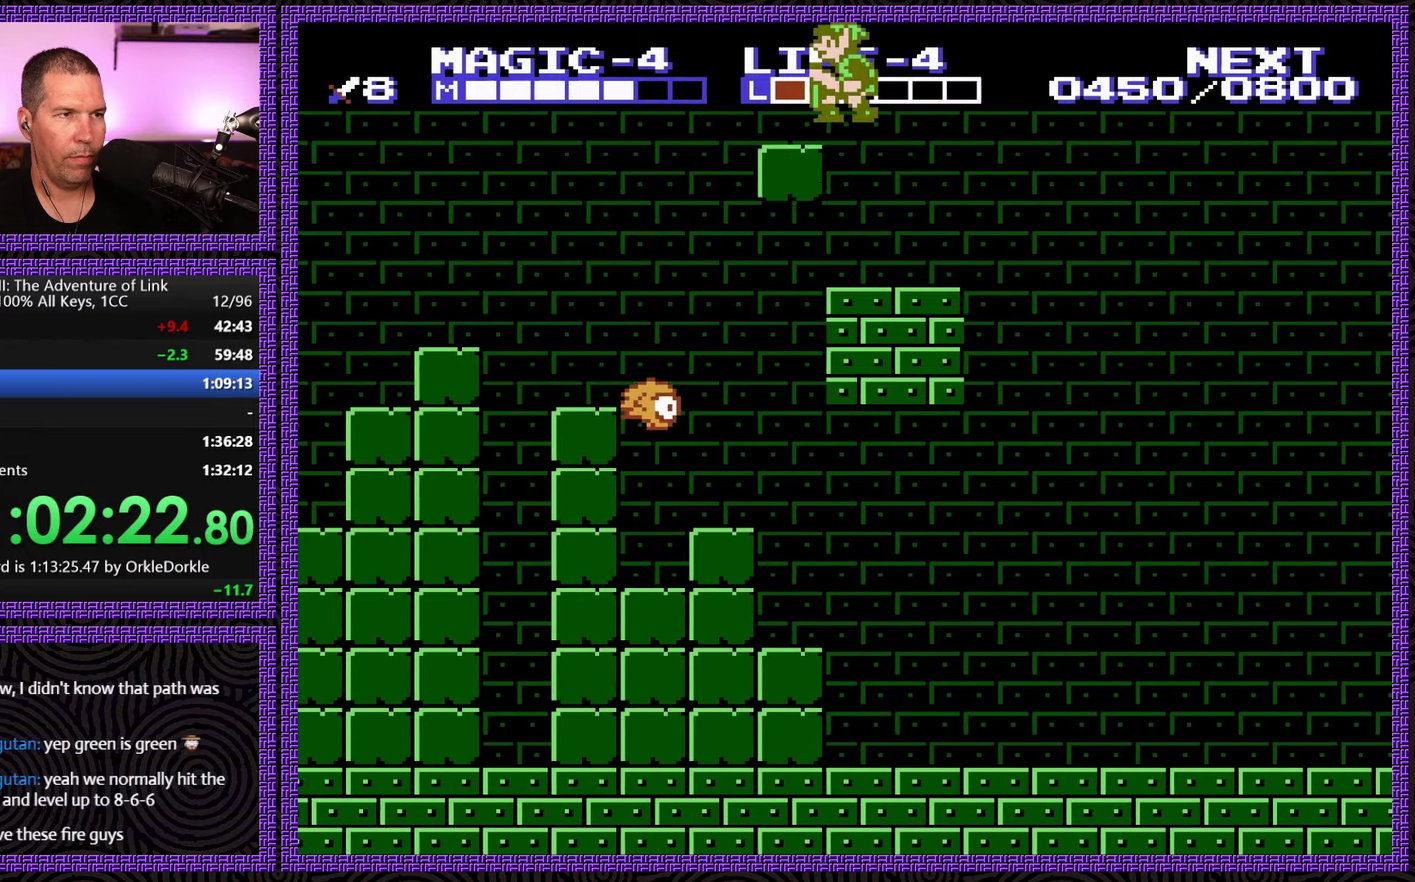
{"buttons": ["A", "DPAD_DOWN"], "events": [[83, "DPAD_DOWN", "down"], [266, "DPAD_LEFT", "up"]]}
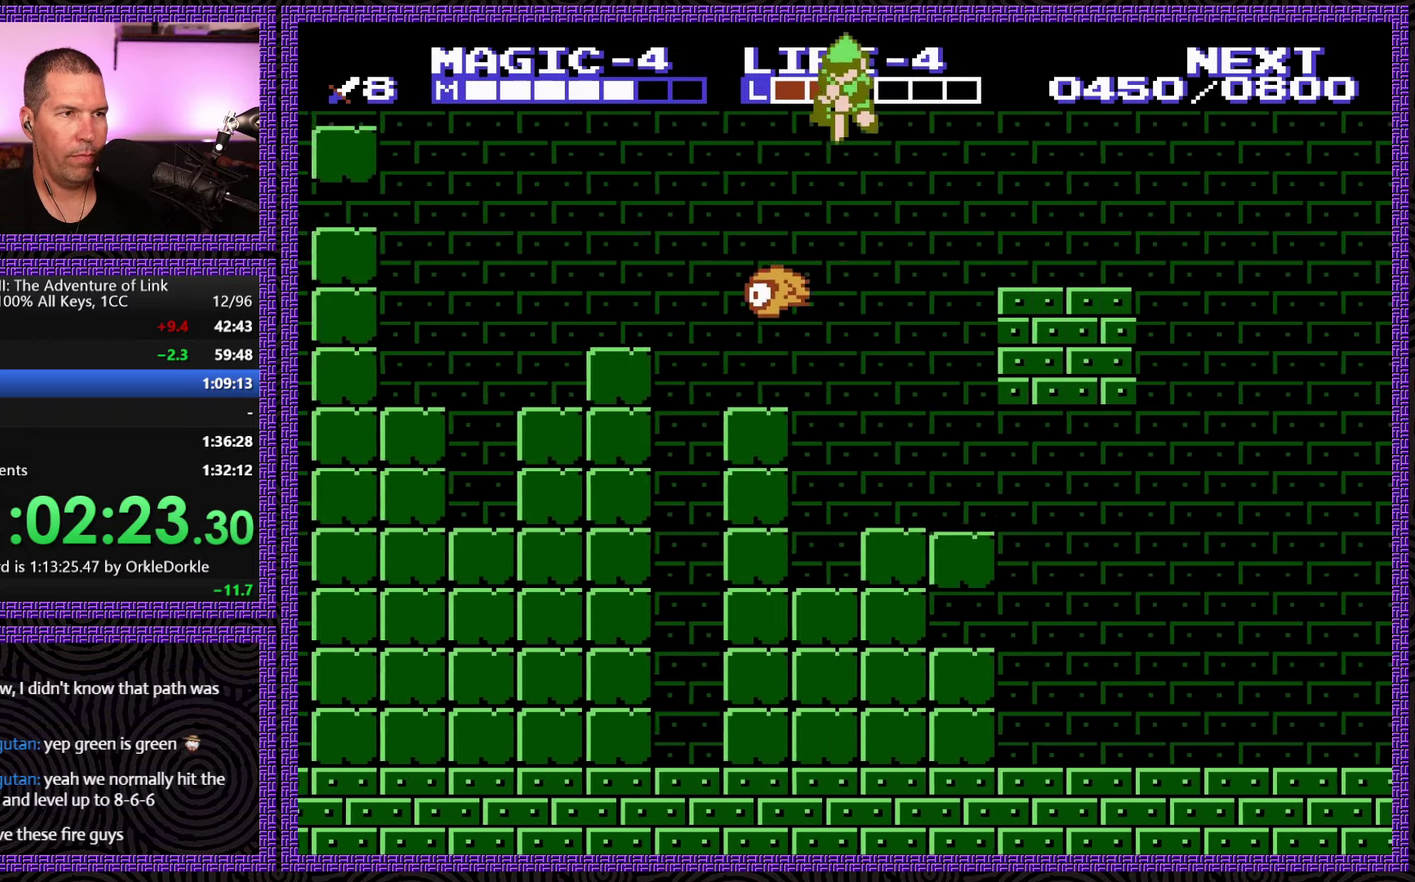
{"buttons": ["DPAD_RIGHT"], "events": [[283, "DPAD_LEFT", "down"], [316, "A", "up"], [400, "DPAD_DOWN", "up"], [400, "DPAD_LEFT", "up"], [400, "DPAD_RIGHT", "down"]]}
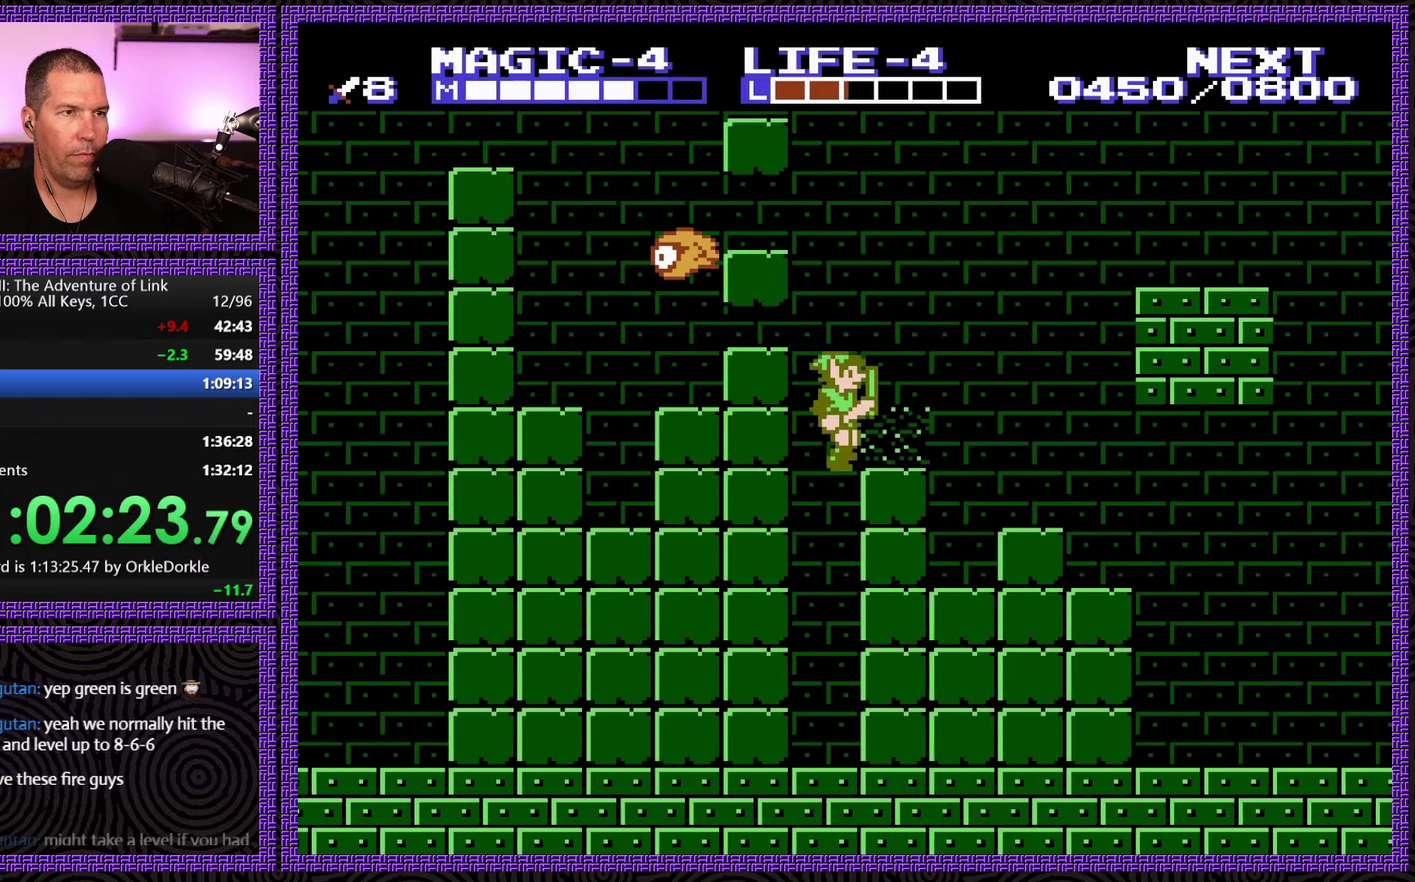
{"buttons": ["DPAD_LEFT"], "events": [[16, "A", "down"], [316, "A", "up"], [333, "DPAD_RIGHT", "up"], [433, "DPAD_LEFT", "down"]]}
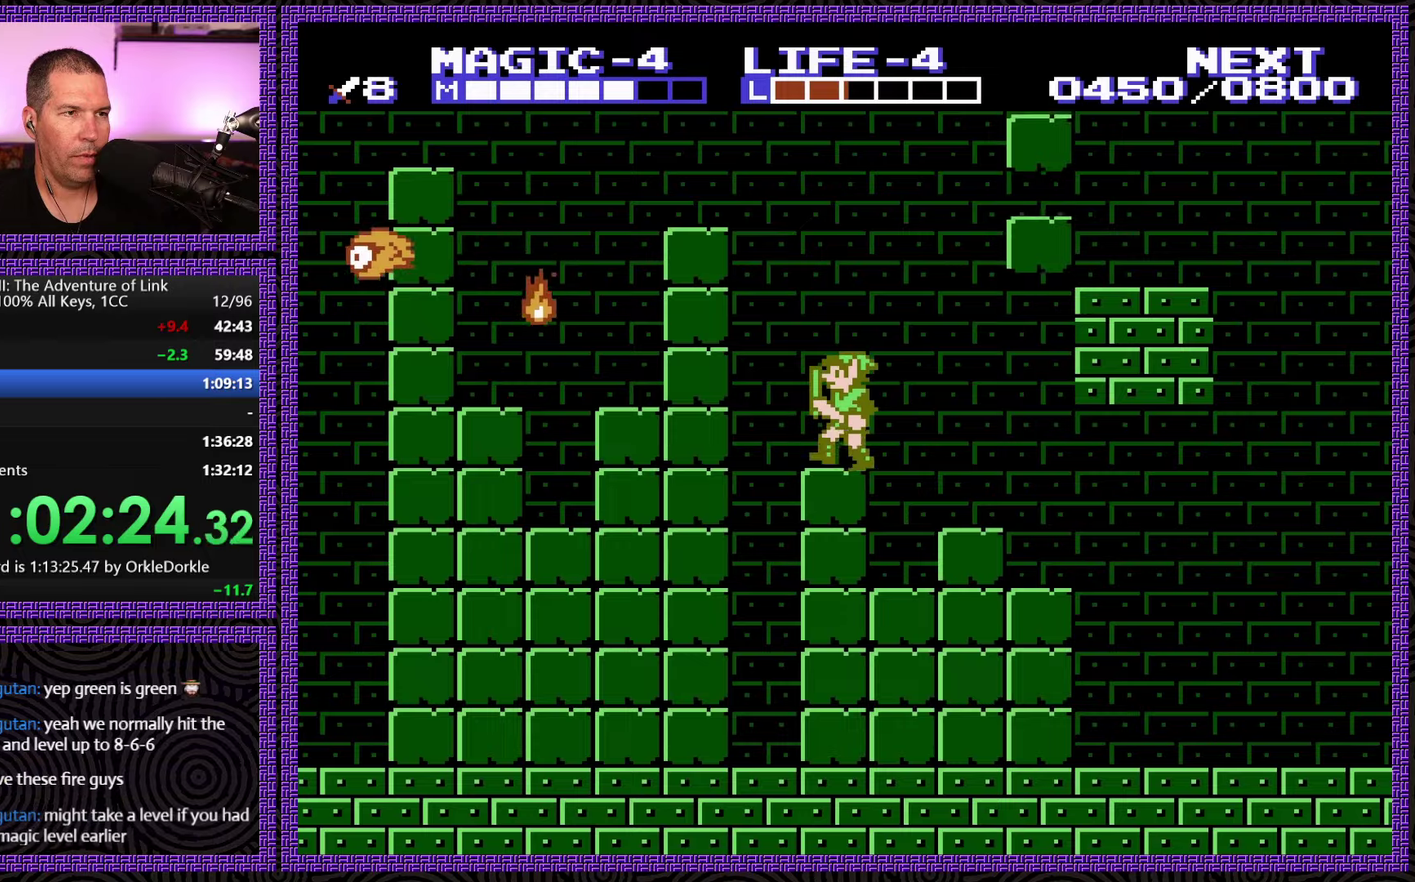
{"buttons": ["A", "DPAD_LEFT"], "events": [[167, "A", "down"]]}
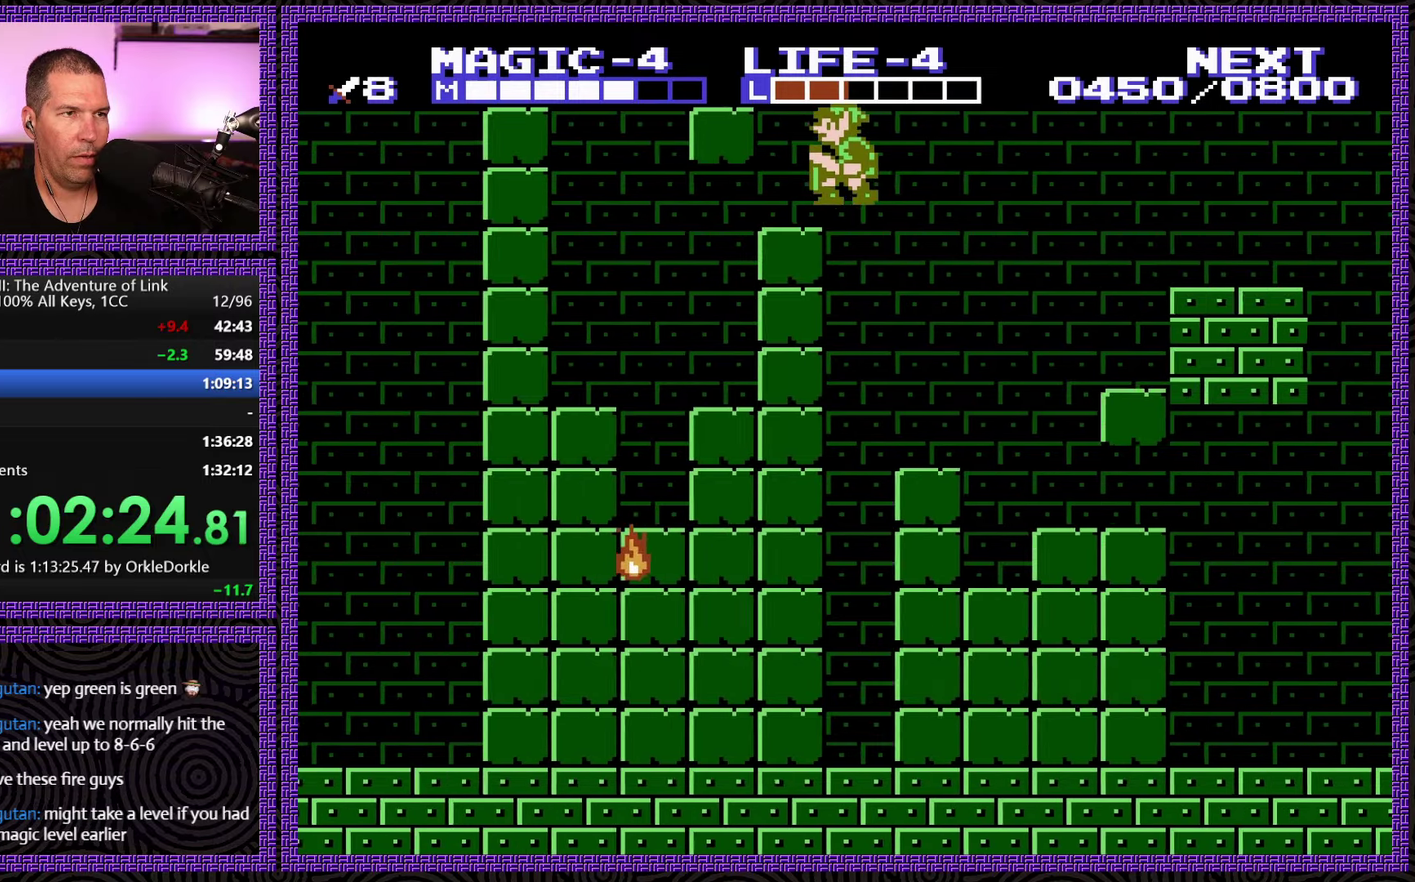
{"buttons": ["A", "DPAD_LEFT"], "events": [[133, "A", "up"], [283, "A", "down"]]}
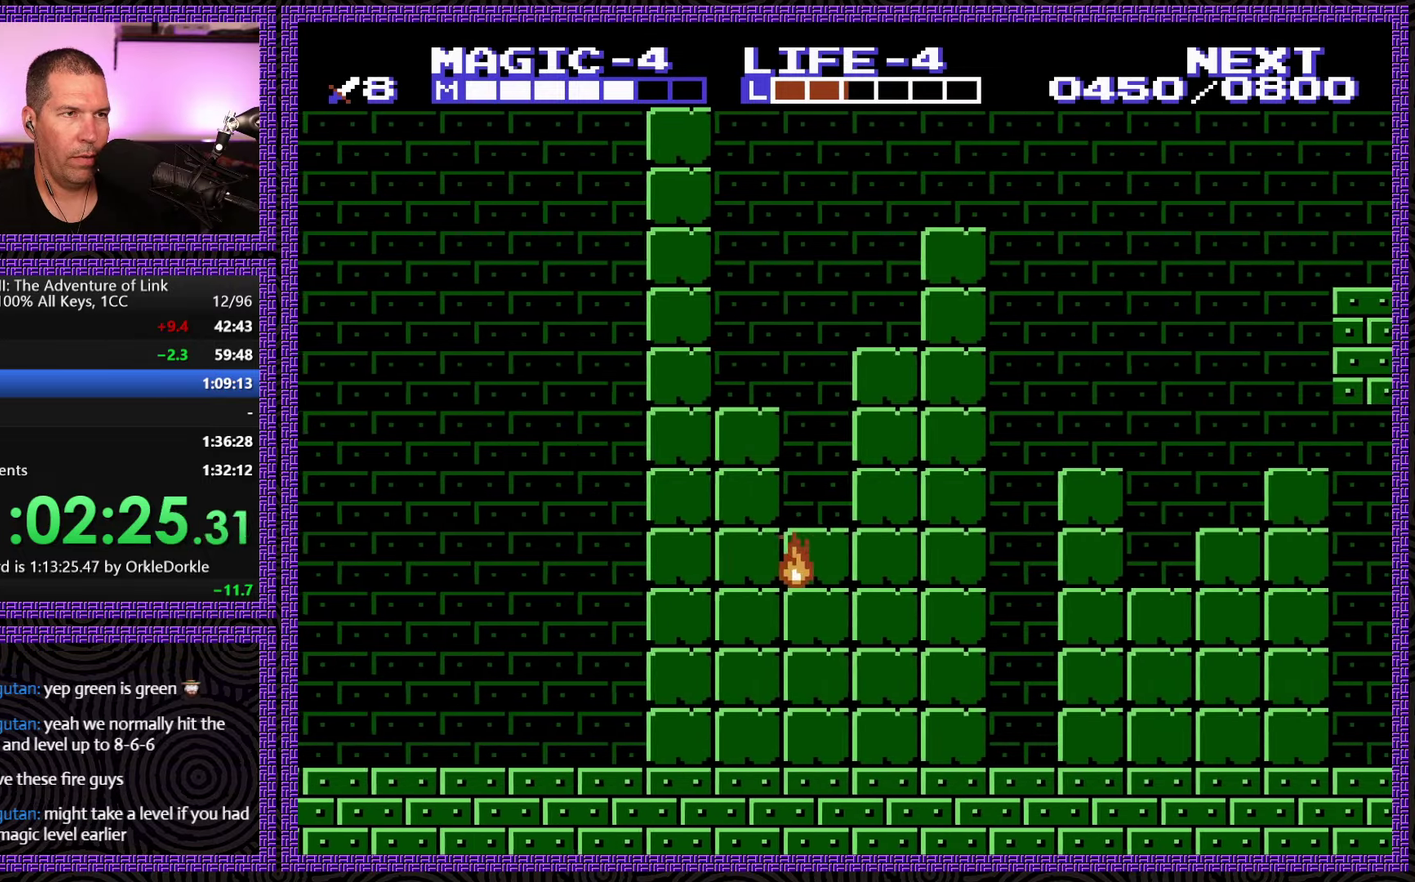
{"buttons": ["DPAD_LEFT"], "events": [[183, "DPAD_DOWN", "down"], [283, "DPAD_LEFT", "up"], [367, "DPAD_LEFT", "down"], [433, "A", "up"], [450, "DPAD_DOWN", "up"]]}
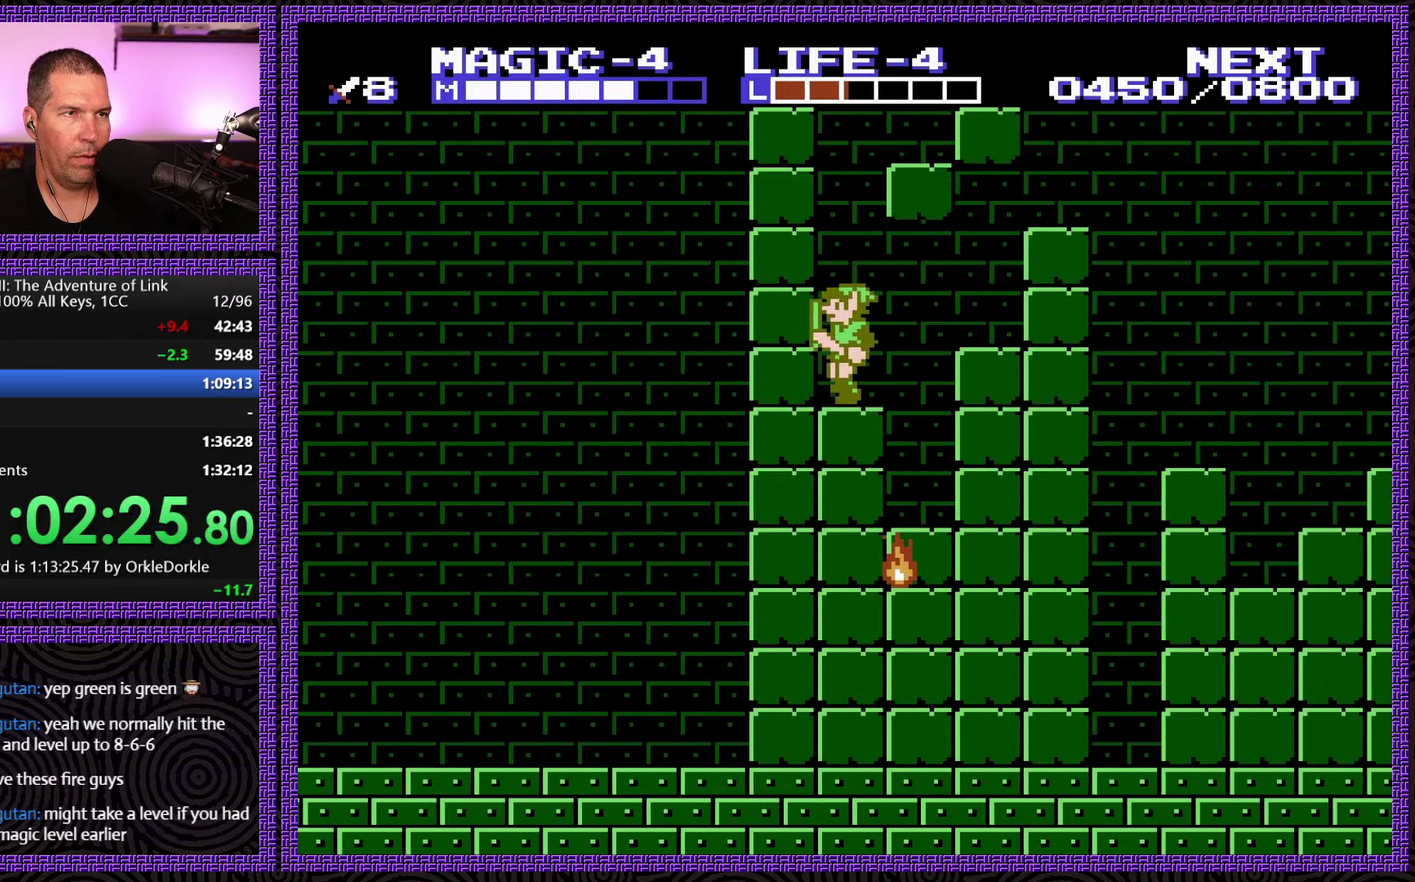
{"buttons": ["A", "DPAD_LEFT"], "events": [[217, "A", "down"]]}
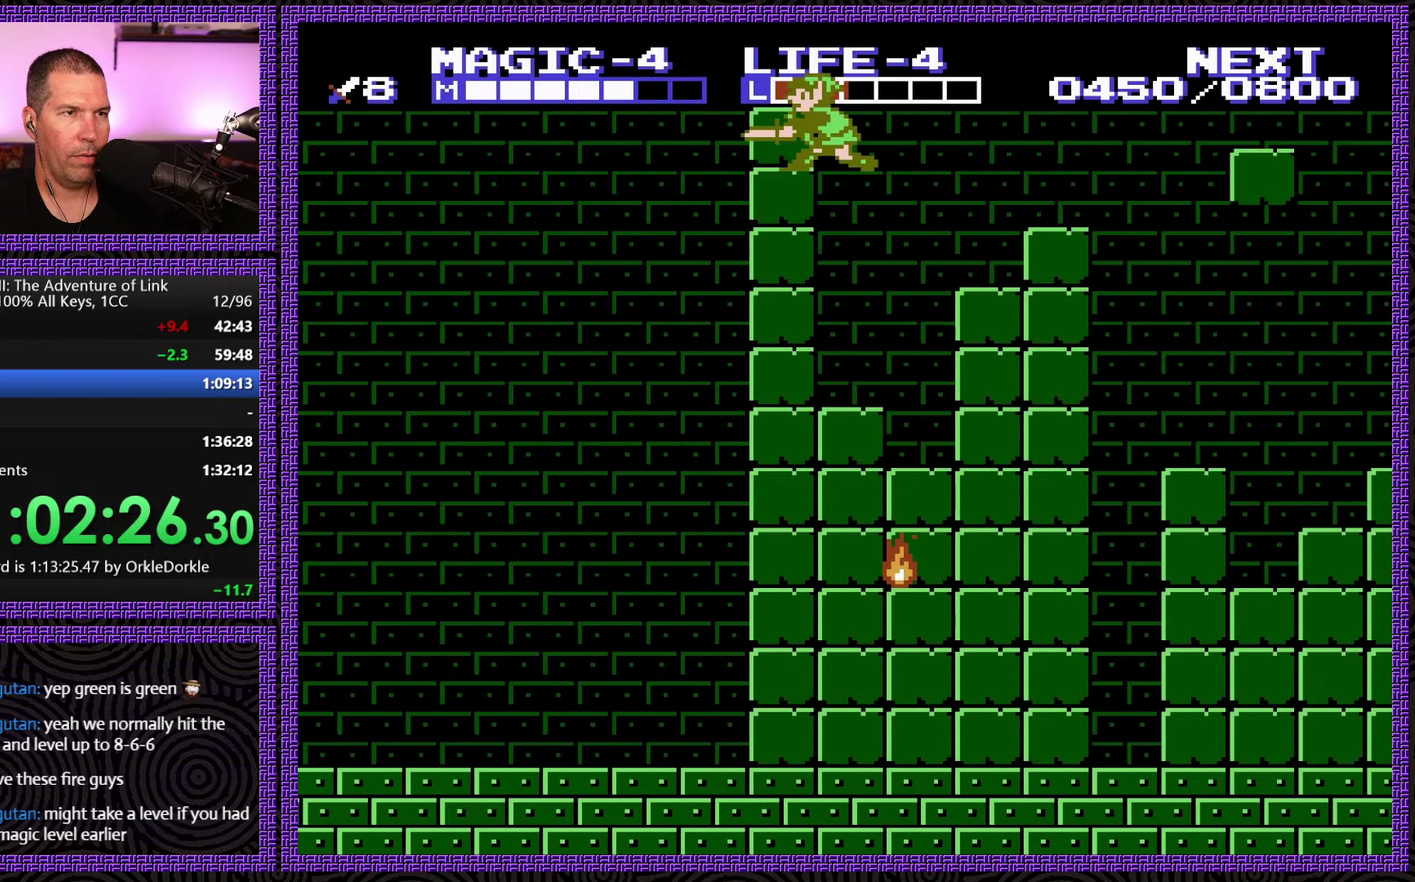
{"buttons": ["DPAD_LEFT"], "events": [[33, "B", "down"], [33, "DPAD_DOWN", "down"], [50, "DPAD_LEFT", "up"], [67, "A", "up"], [233, "DPAD_LEFT", "down"], [333, "B", "up"], [400, "DPAD_DOWN", "up"]]}
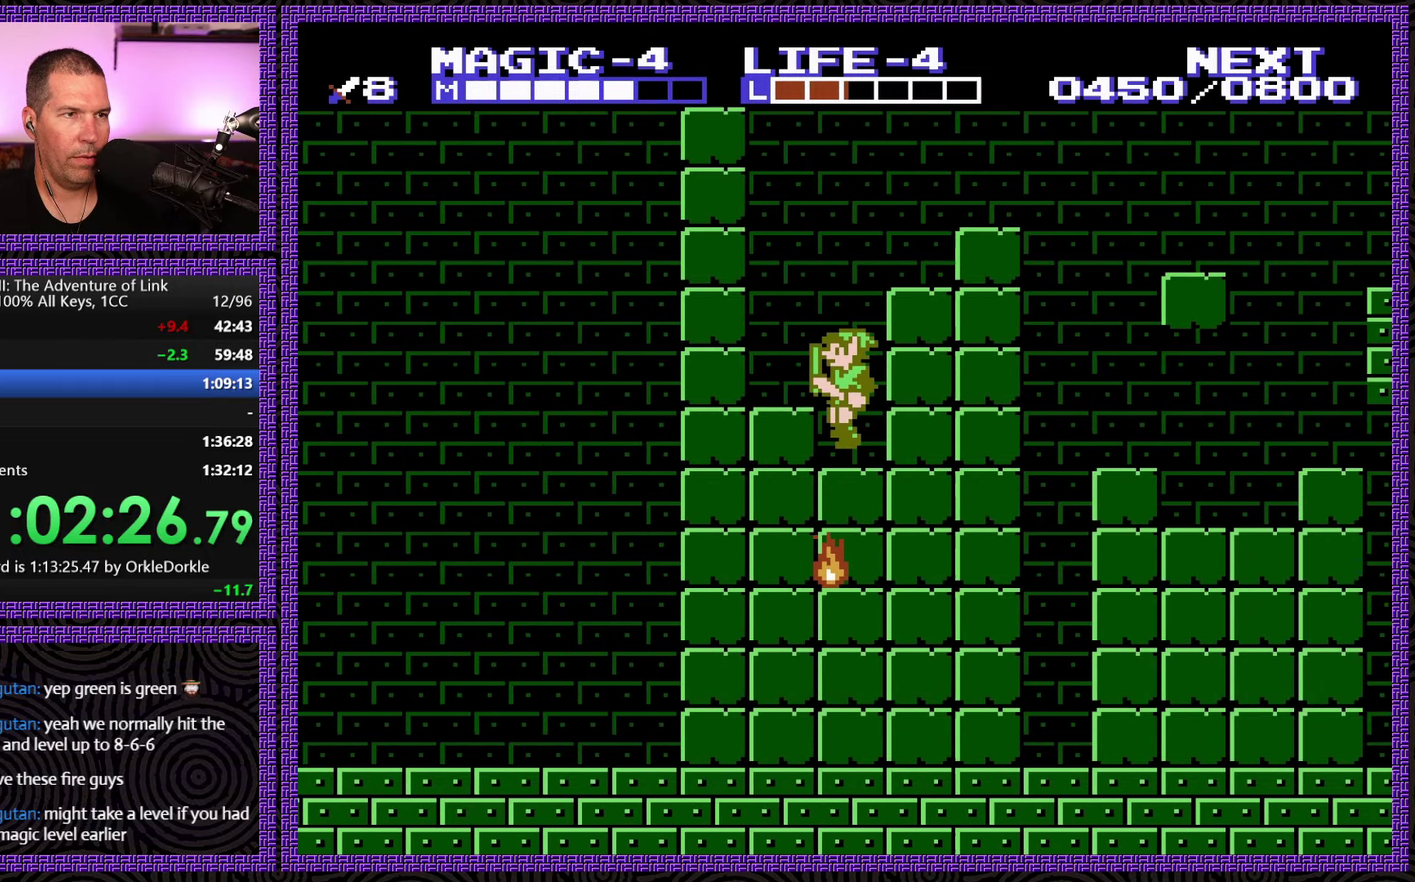
{"buttons": ["DPAD_DOWN"], "events": [[150, "A", "down"], [383, "DPAD_DOWN", "down"], [400, "A", "up"], [417, "DPAD_LEFT", "up"]]}
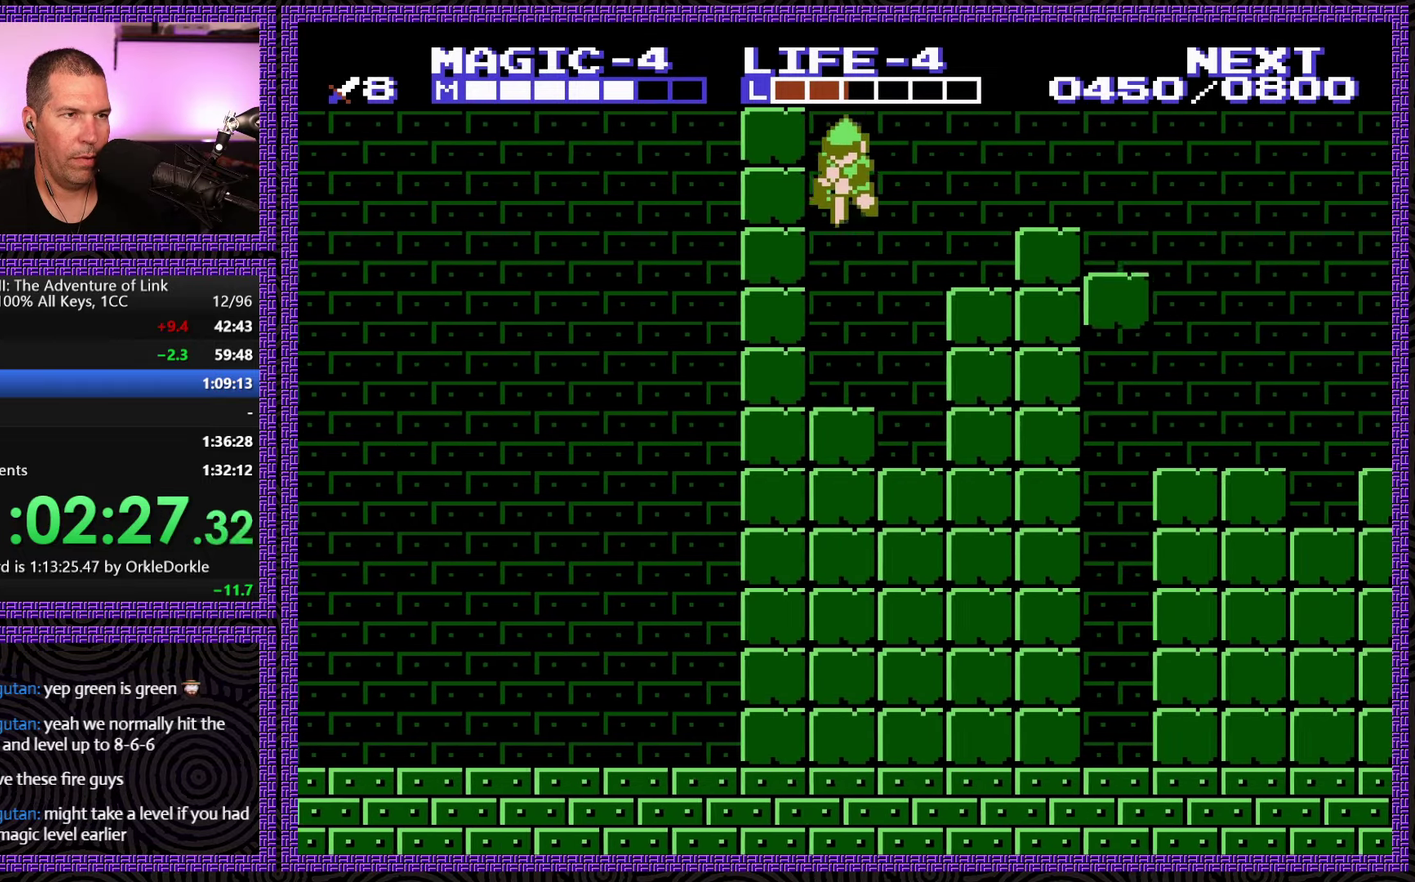
{"buttons": ["DPAD_LEFT"], "events": [[233, "B", "down"], [400, "DPAD_LEFT", "down"], [467, "B", "up"], [500, "DPAD_DOWN", "up"]]}
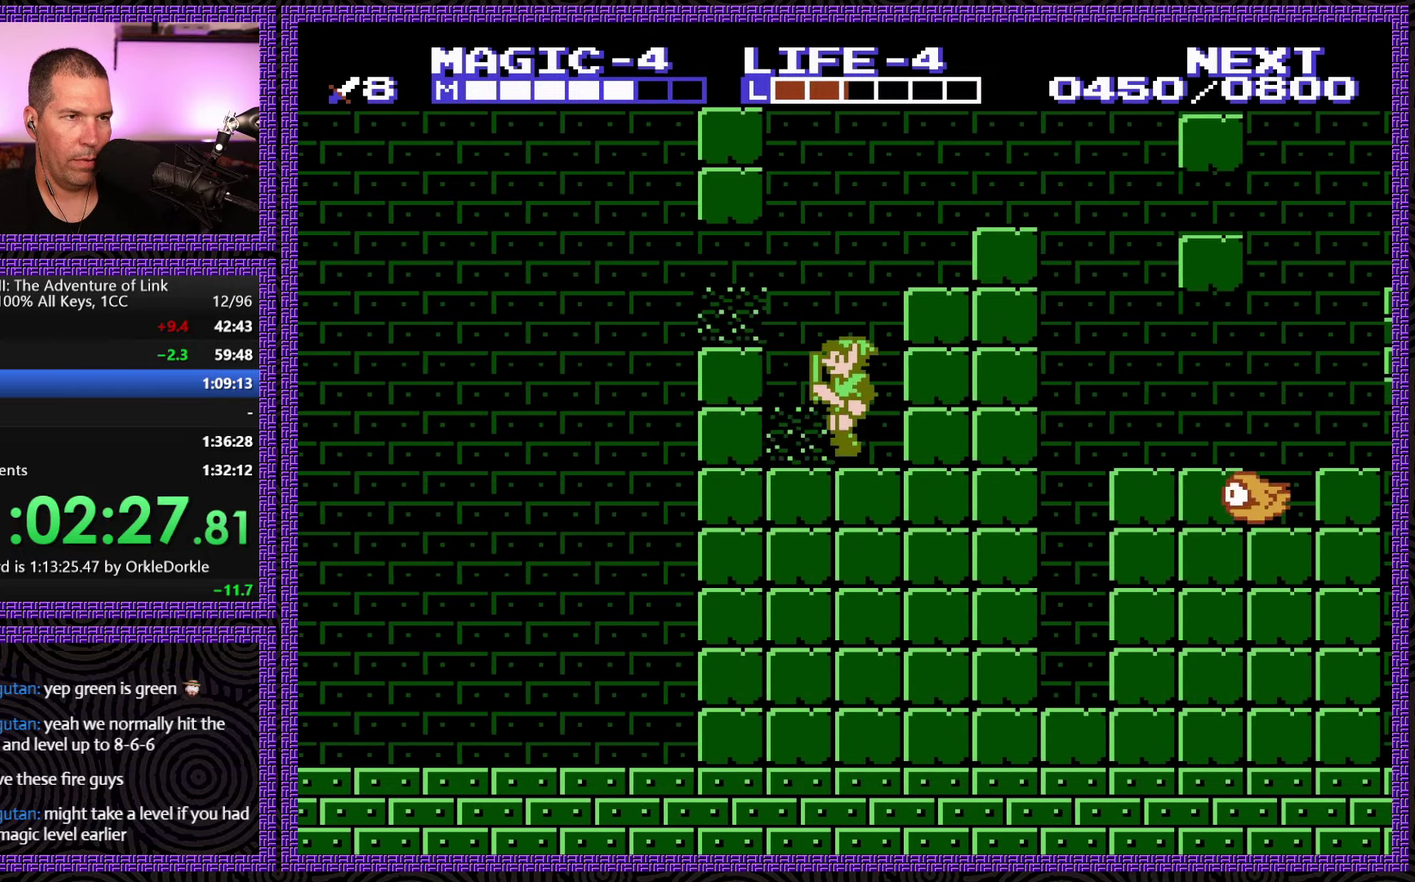
{"buttons": ["DPAD_LEFT"], "events": [[317, "A", "down"], [467, "A", "up"]]}
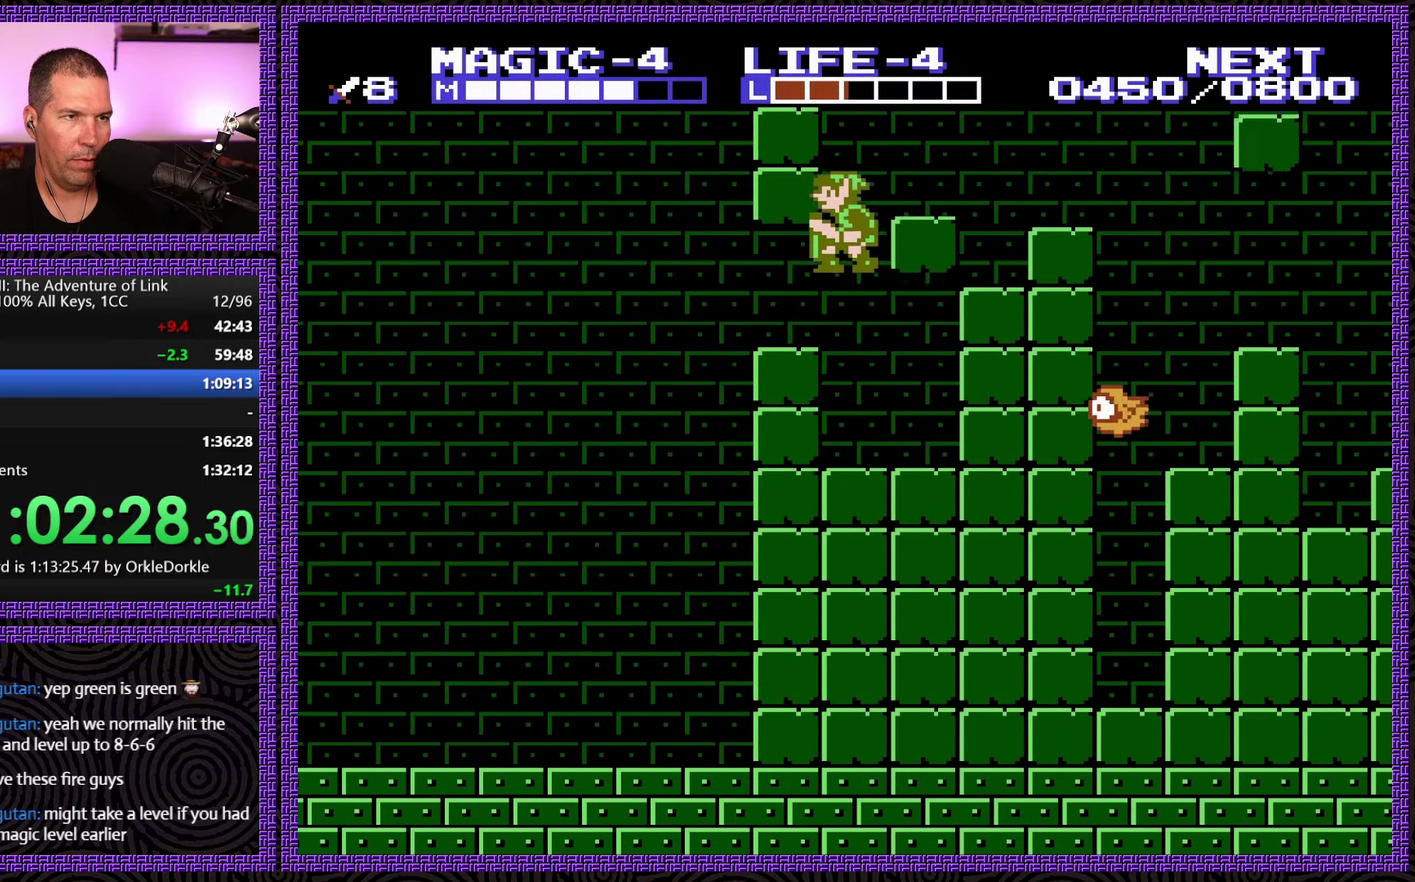
{"buttons": ["DPAD_DOWN", "DPAD_LEFT"], "events": [[467, "DPAD_DOWN", "down"]]}
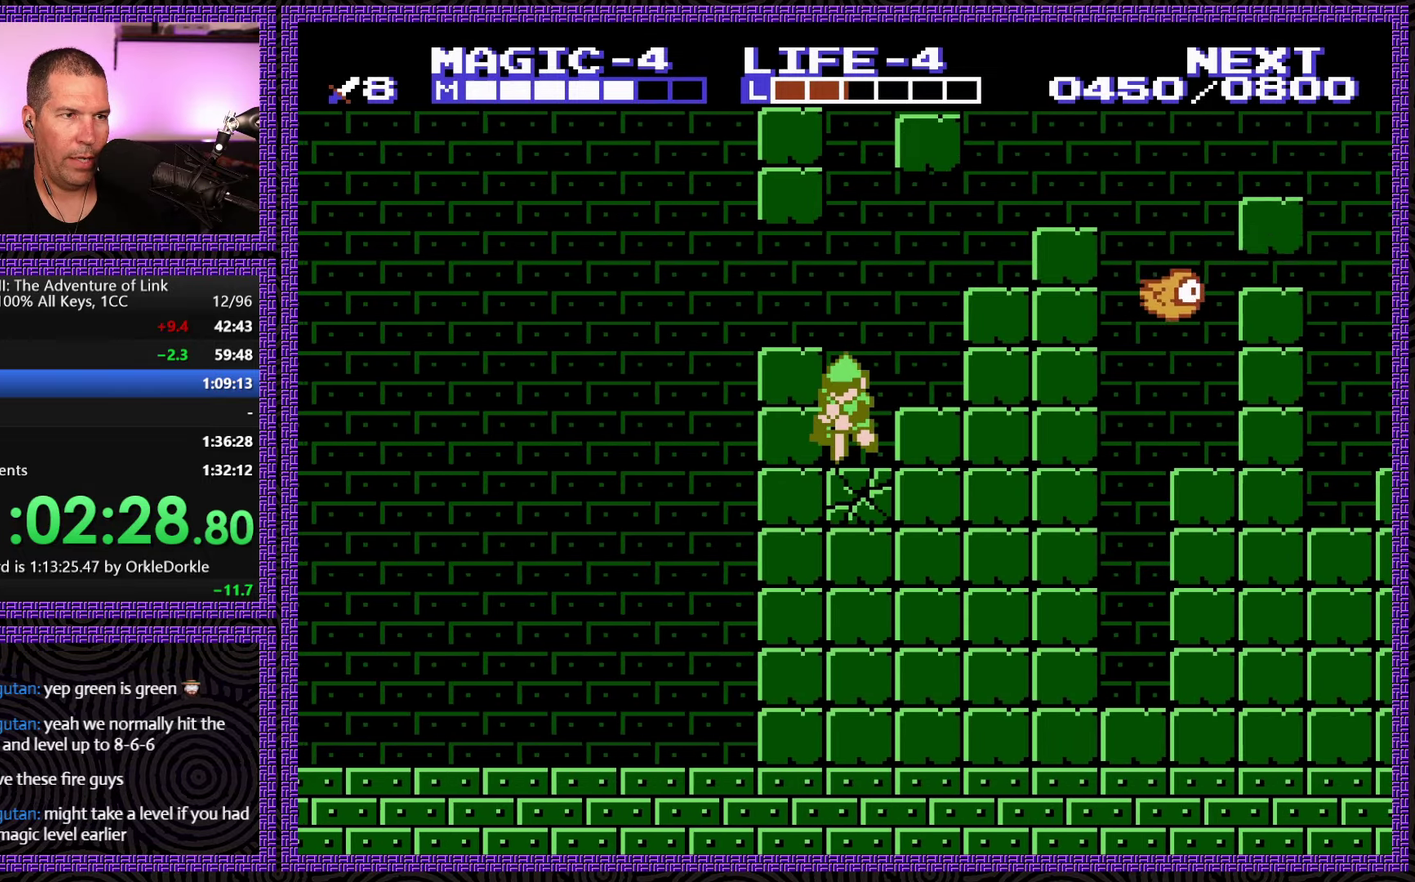
{"buttons": ["B", "DPAD_LEFT"], "events": [[50, "DPAD_LEFT", "up"], [67, "B", "down"], [150, "DPAD_LEFT", "down"], [233, "B", "up"], [267, "DPAD_DOWN", "up"], [467, "B", "down"]]}
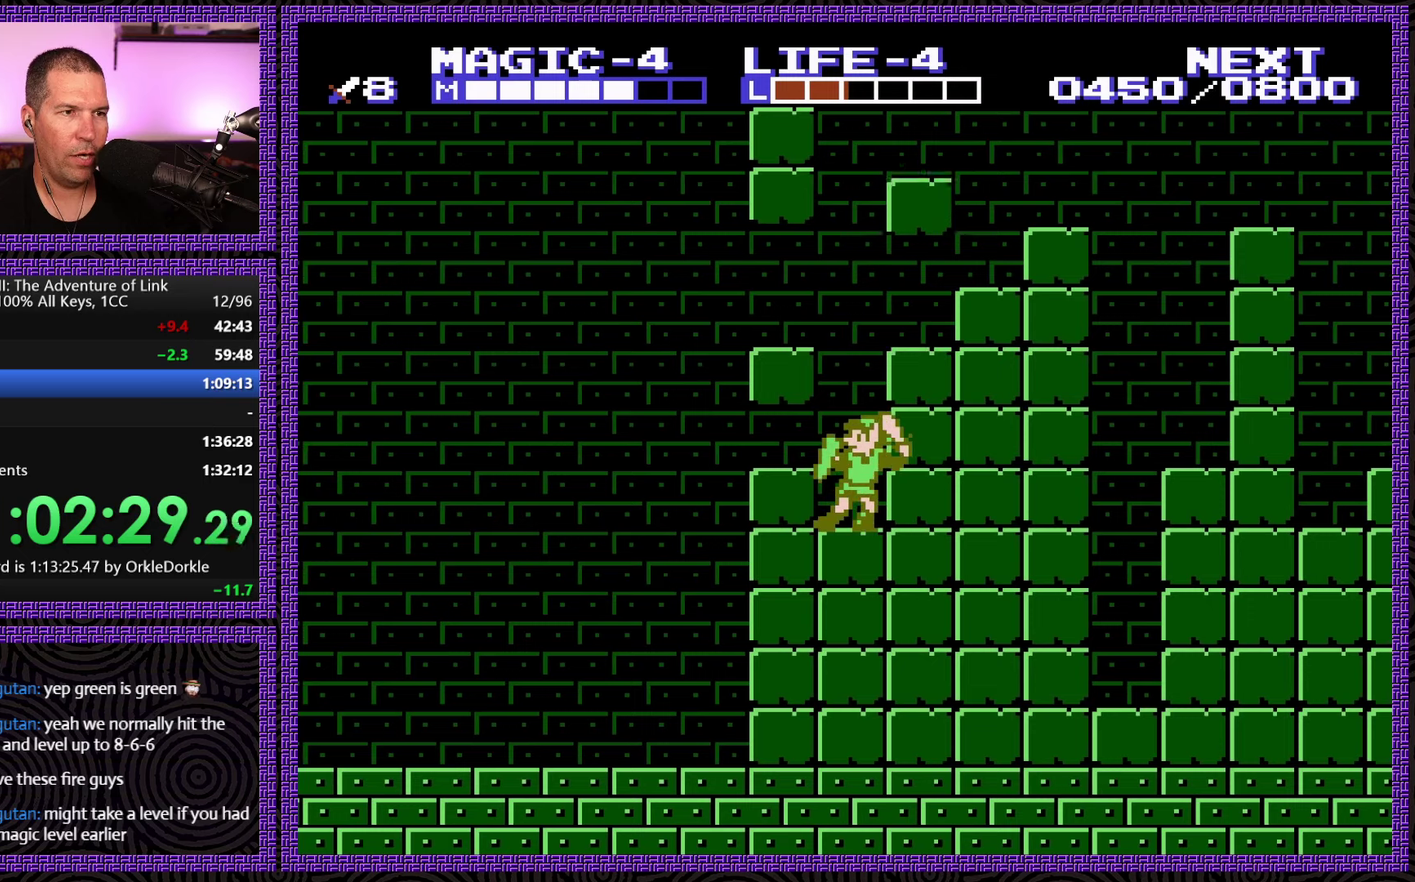
{"buttons": [], "events": [[84, "B", "up"], [84, "DPAD_LEFT", "up"], [217, "DPAD_DOWN", "down"], [317, "B", "down"], [467, "B", "up"], [467, "DPAD_DOWN", "up"]]}
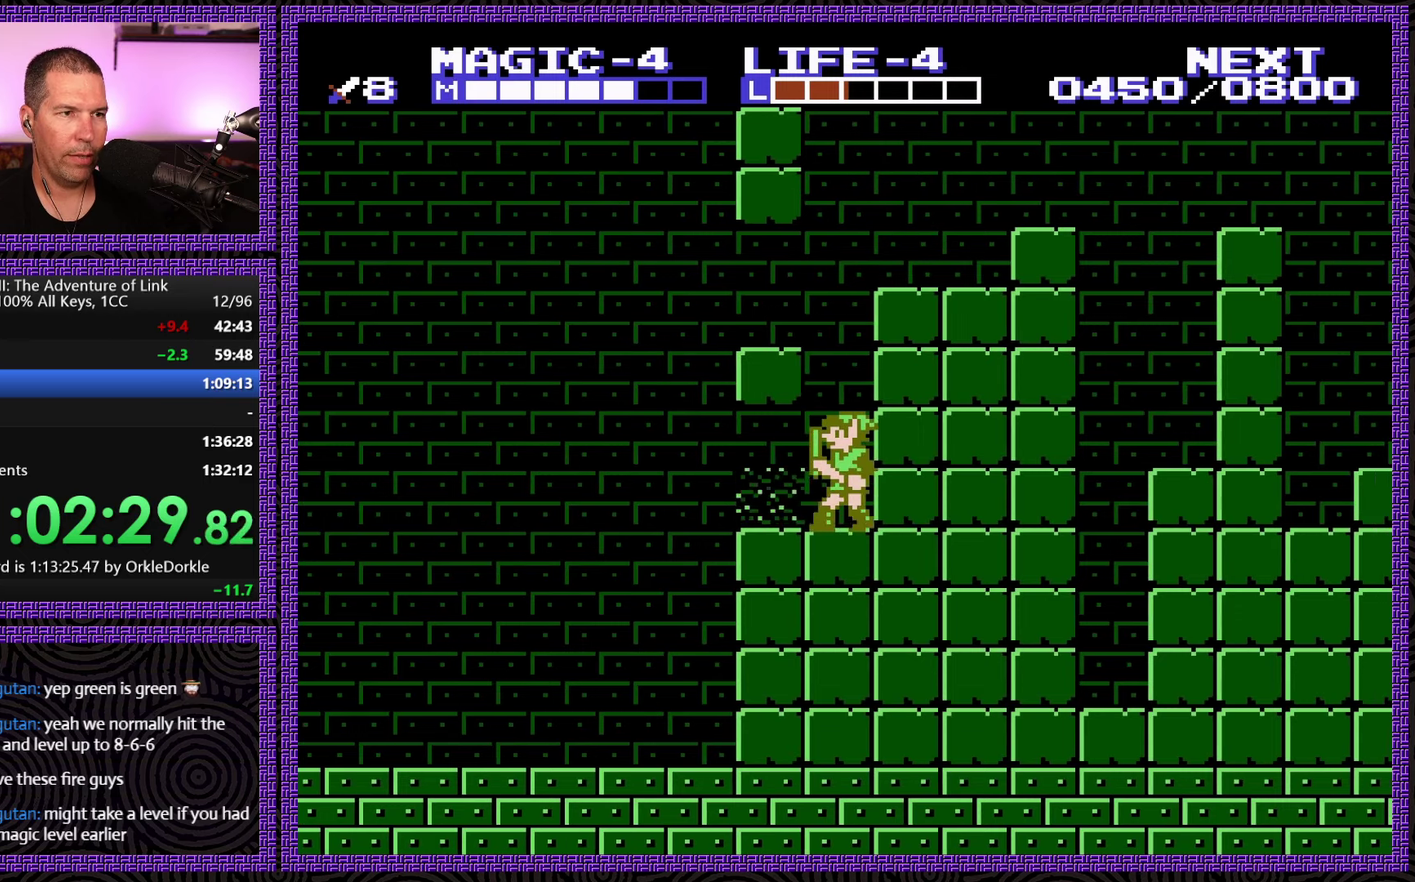
{"buttons": ["DPAD_LEFT"], "events": [[34, "DPAD_LEFT", "down"]]}
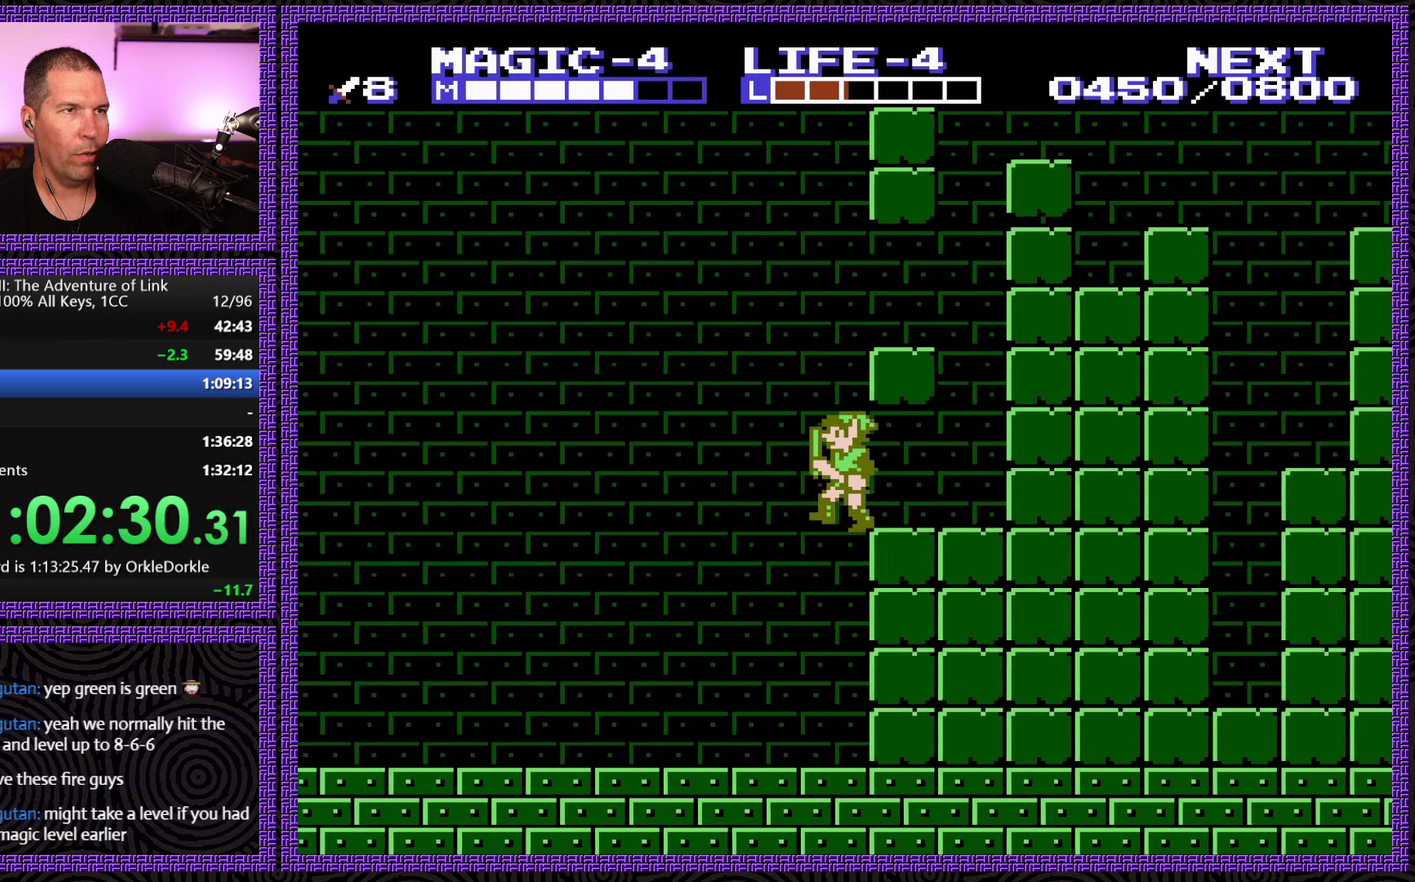
{"buttons": ["DPAD_LEFT"], "events": []}
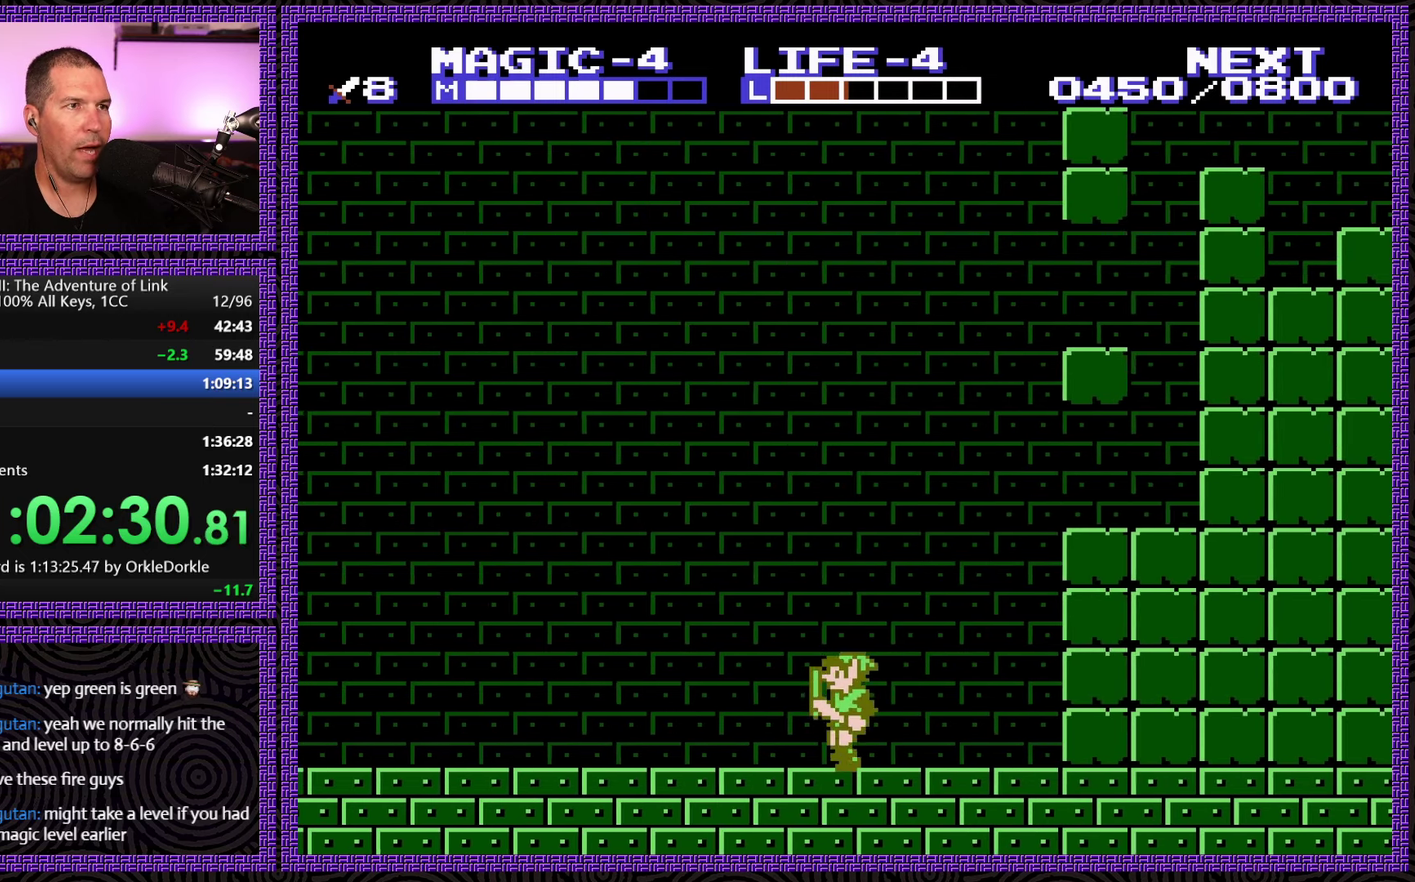
{"buttons": [], "events": [[167, "START", "down"], [234, "DPAD_LEFT", "up"], [384, "START", "up"]]}
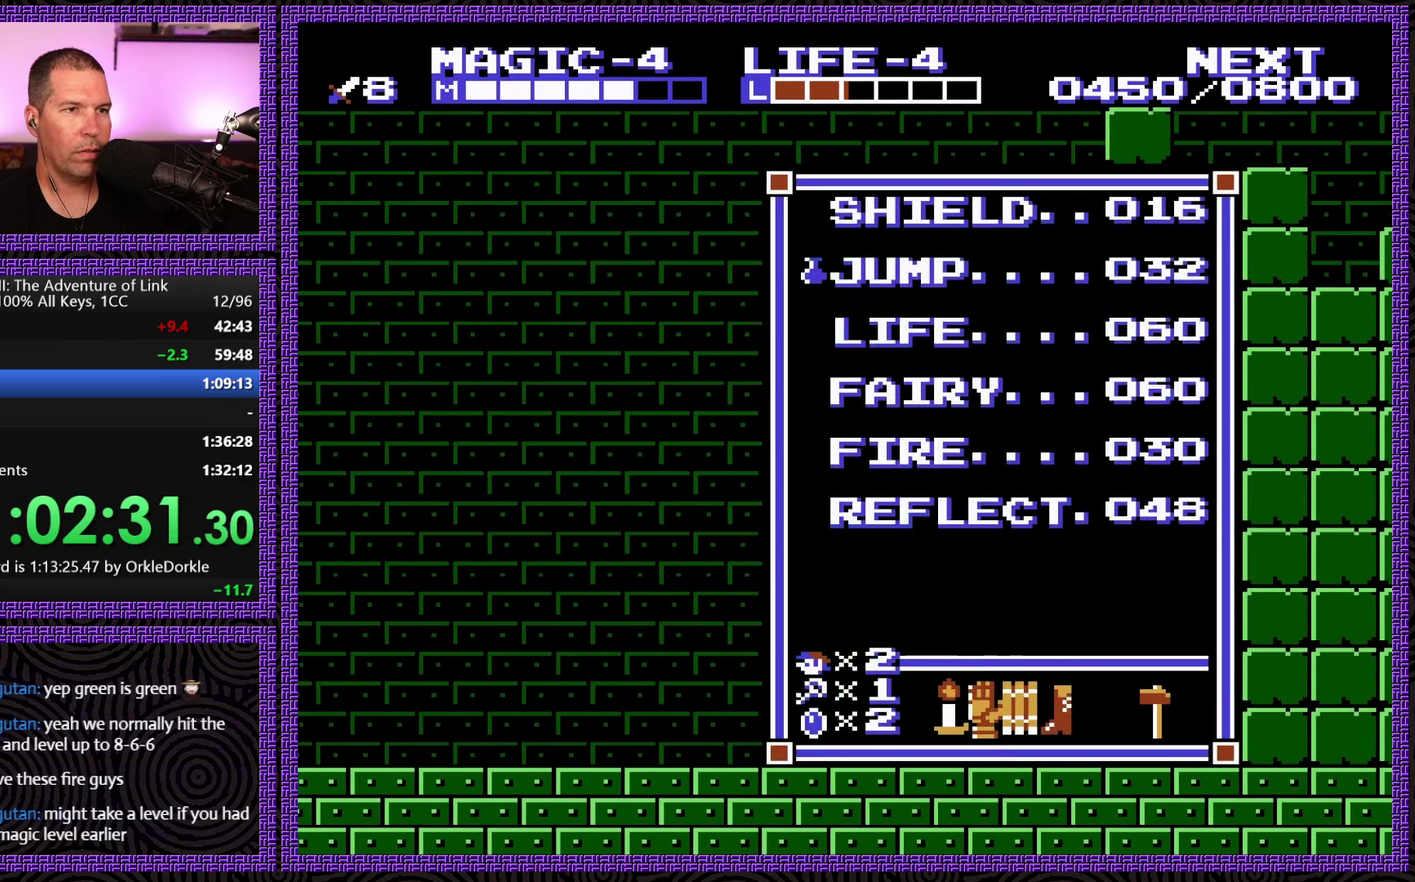
{"buttons": ["DPAD_LEFT"], "events": [[84, "DPAD_DOWN", "down"], [200, "DPAD_DOWN", "up"], [284, "START", "down"], [384, "DPAD_LEFT", "down"], [467, "START", "up"]]}
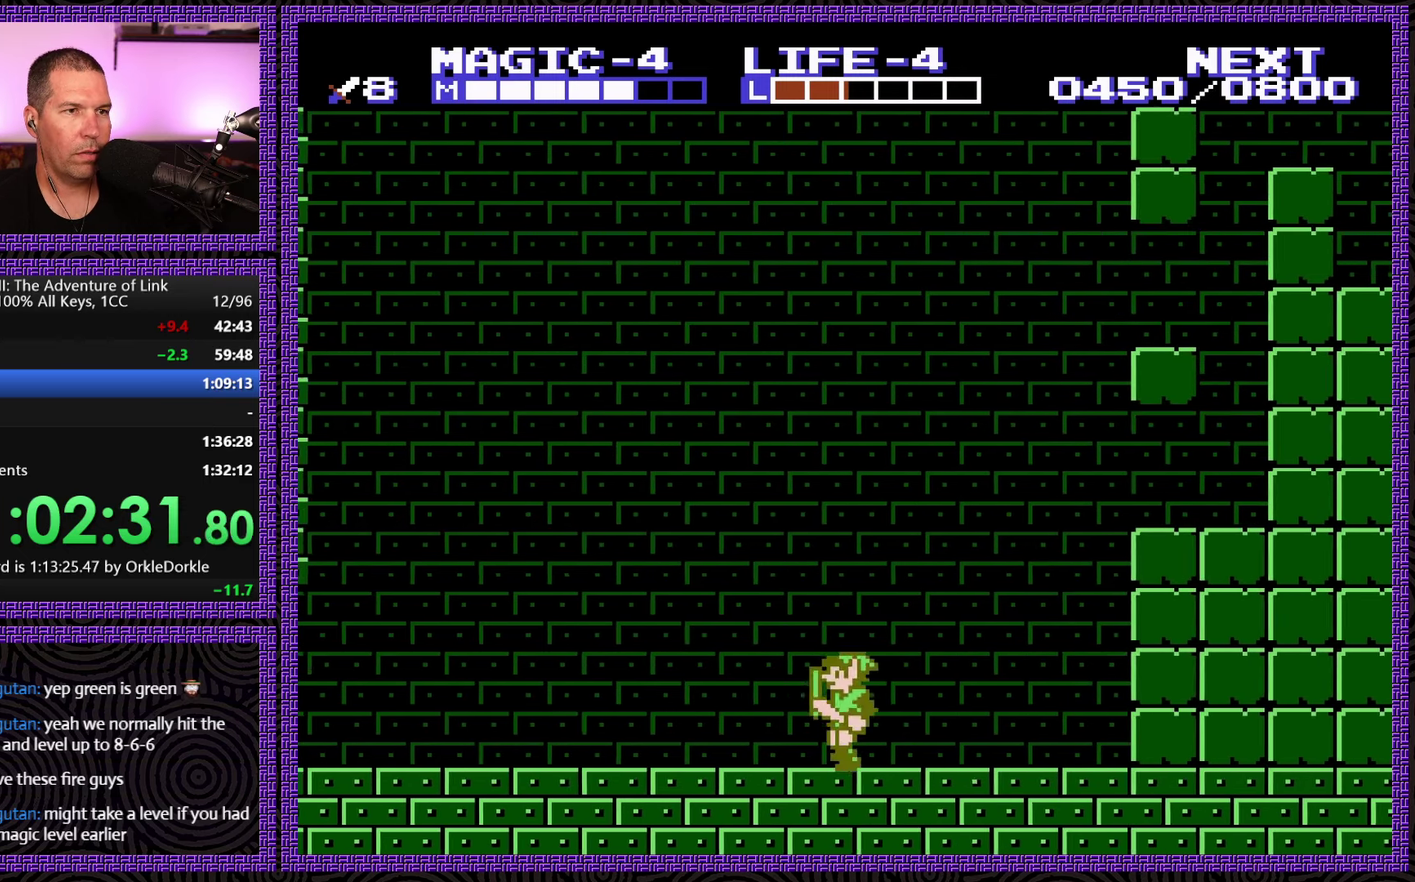
{"buttons": ["DPAD_LEFT"], "events": [[100, "SELECT", "down"], [284, "SELECT", "up"]]}
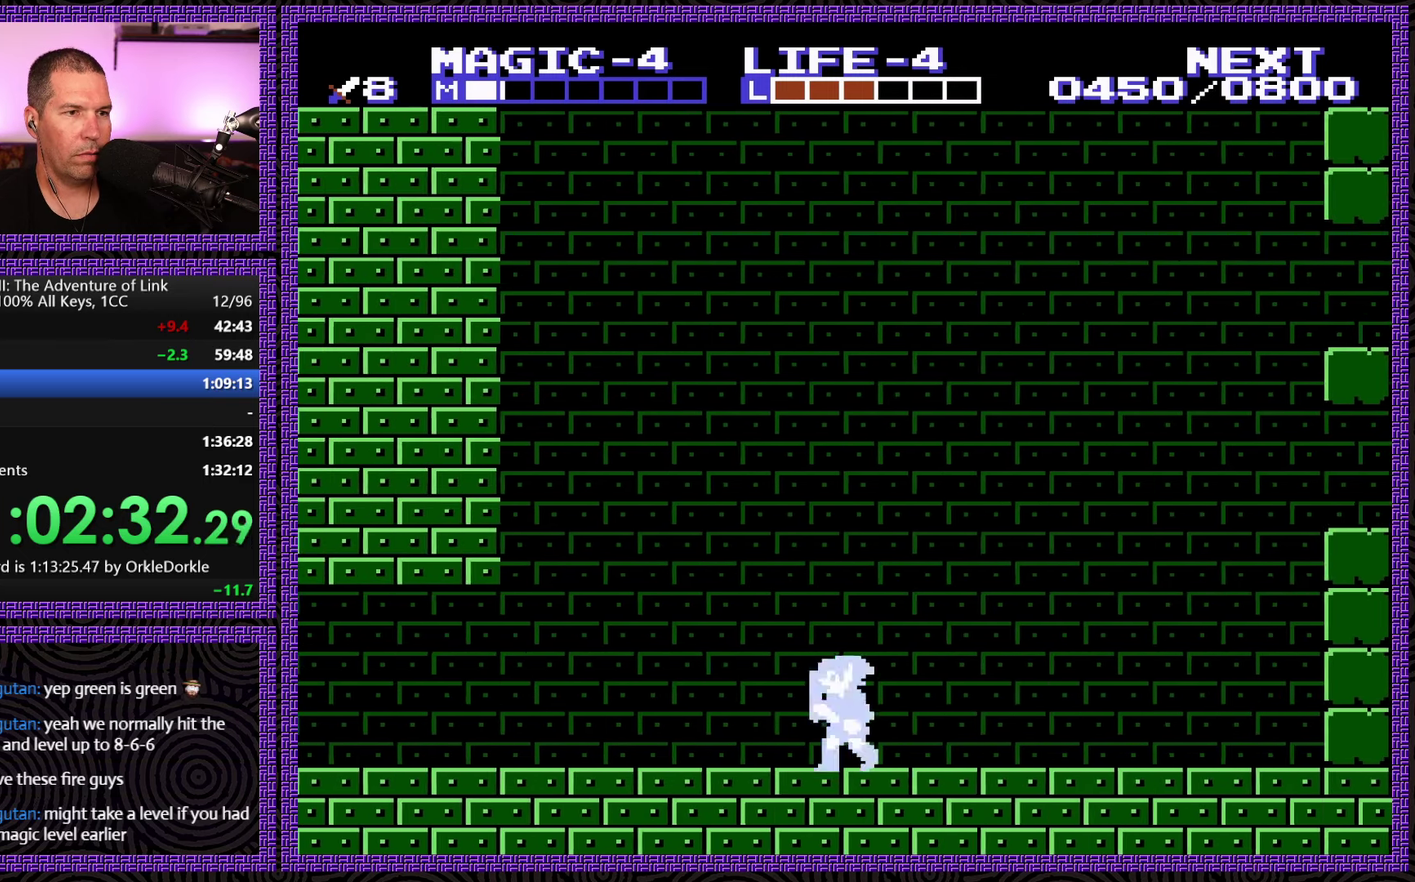
{"buttons": ["DPAD_LEFT"], "events": []}
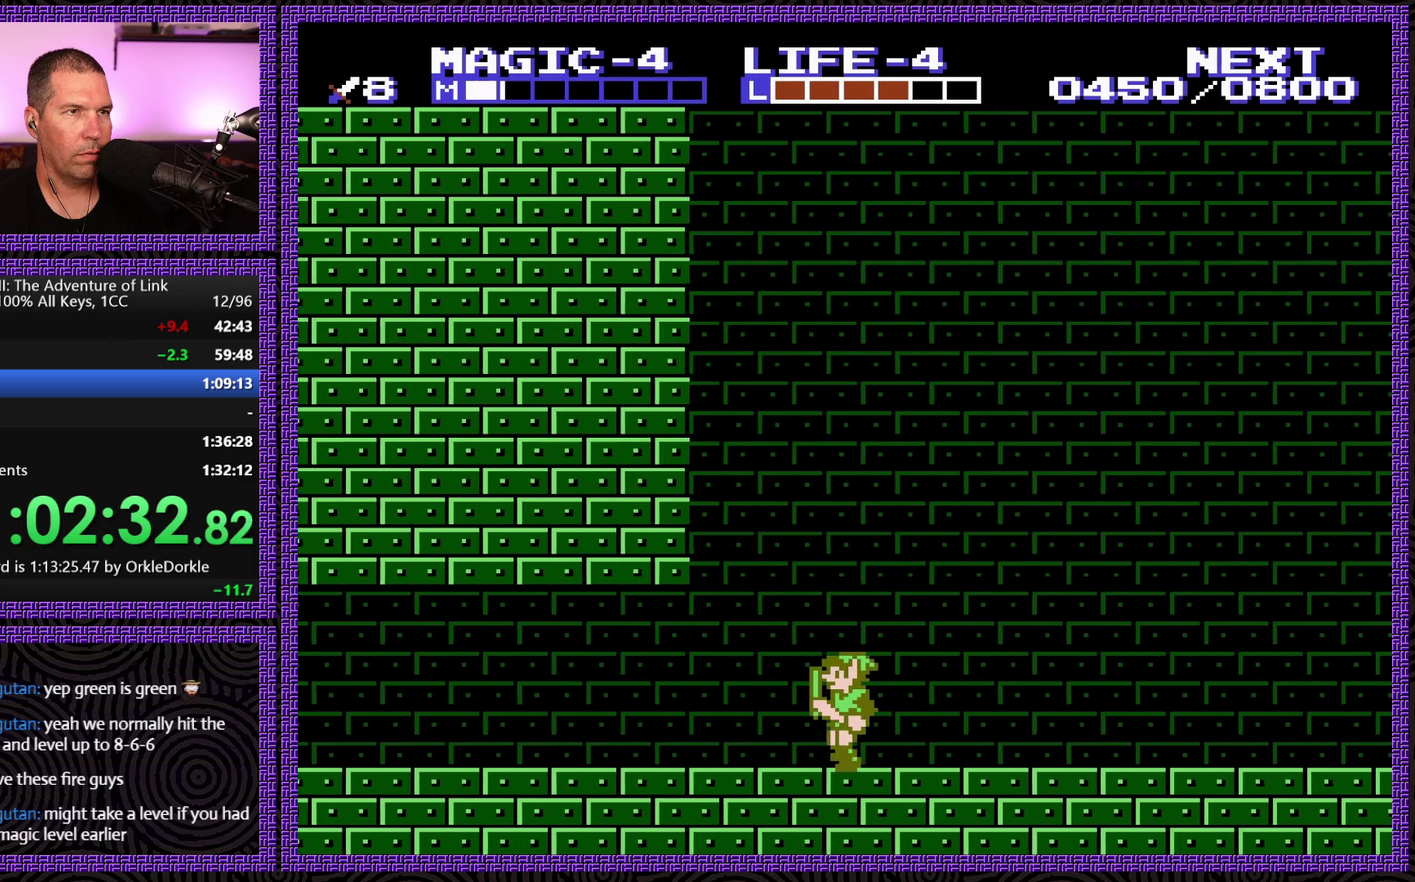
{"buttons": ["DPAD_LEFT"], "events": []}
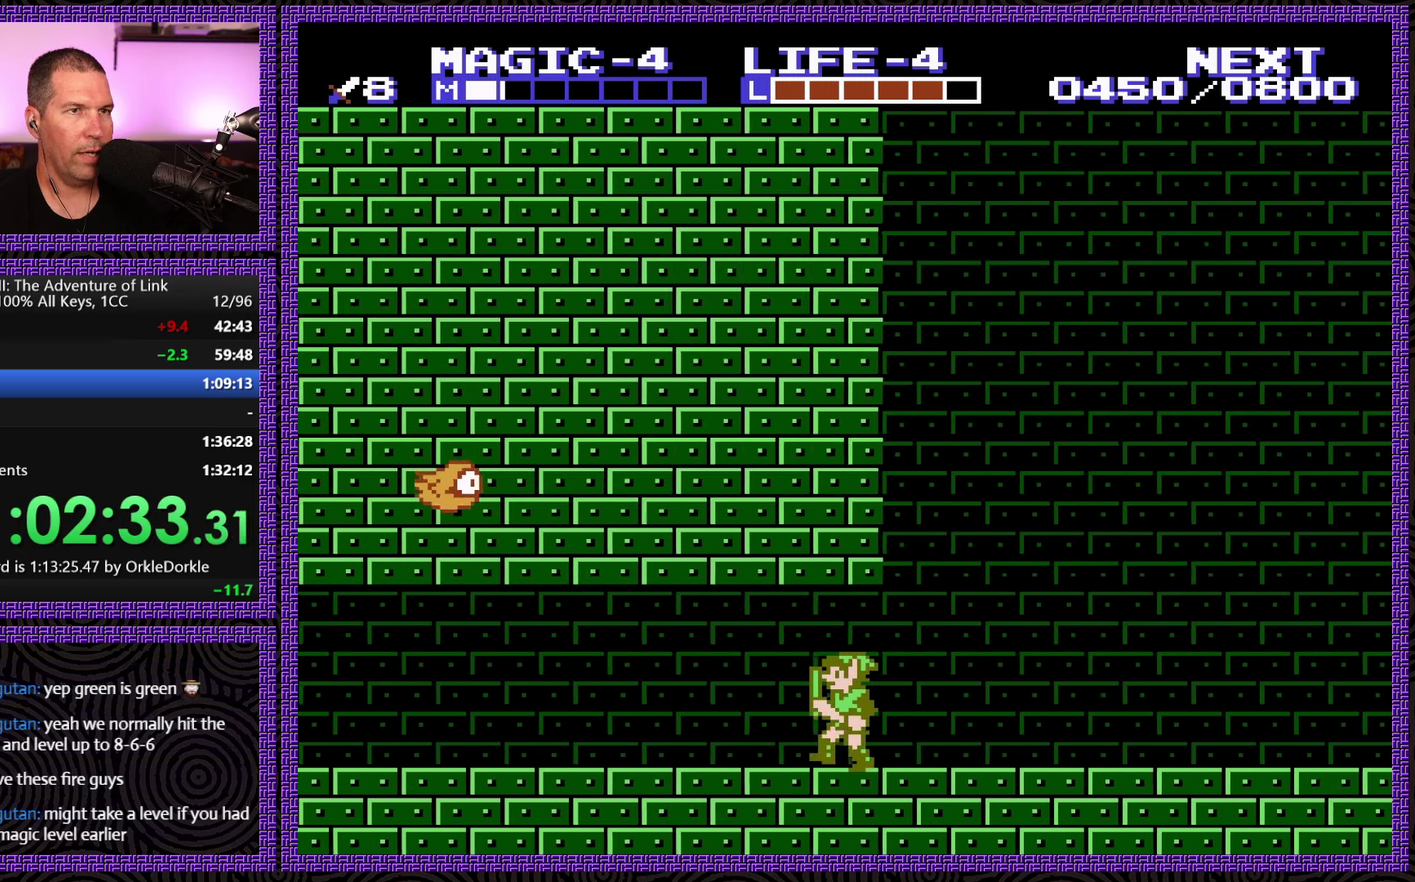
{"buttons": ["DPAD_LEFT"], "events": []}
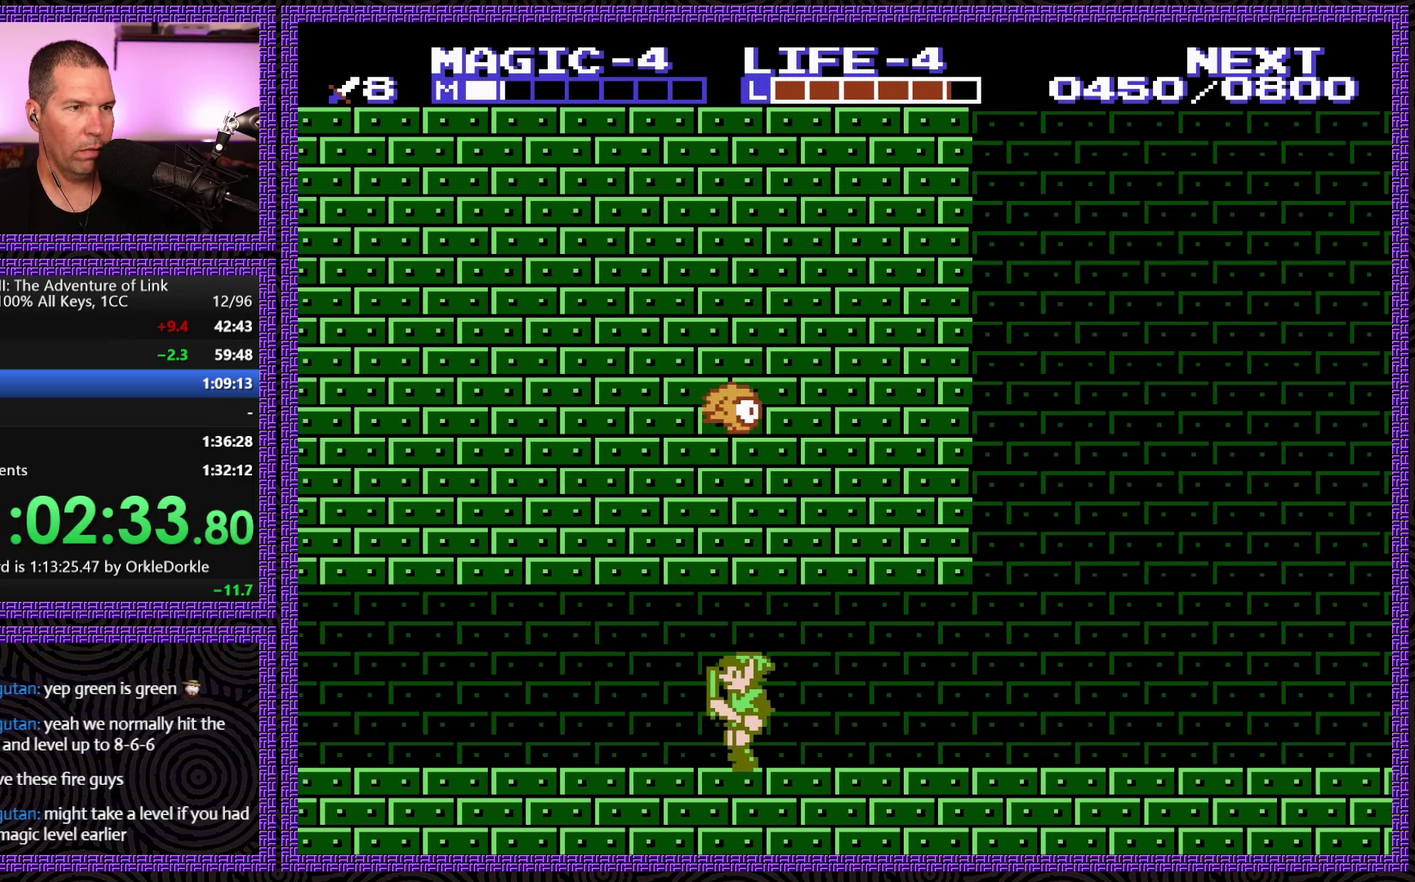
{"buttons": ["DPAD_LEFT"], "events": []}
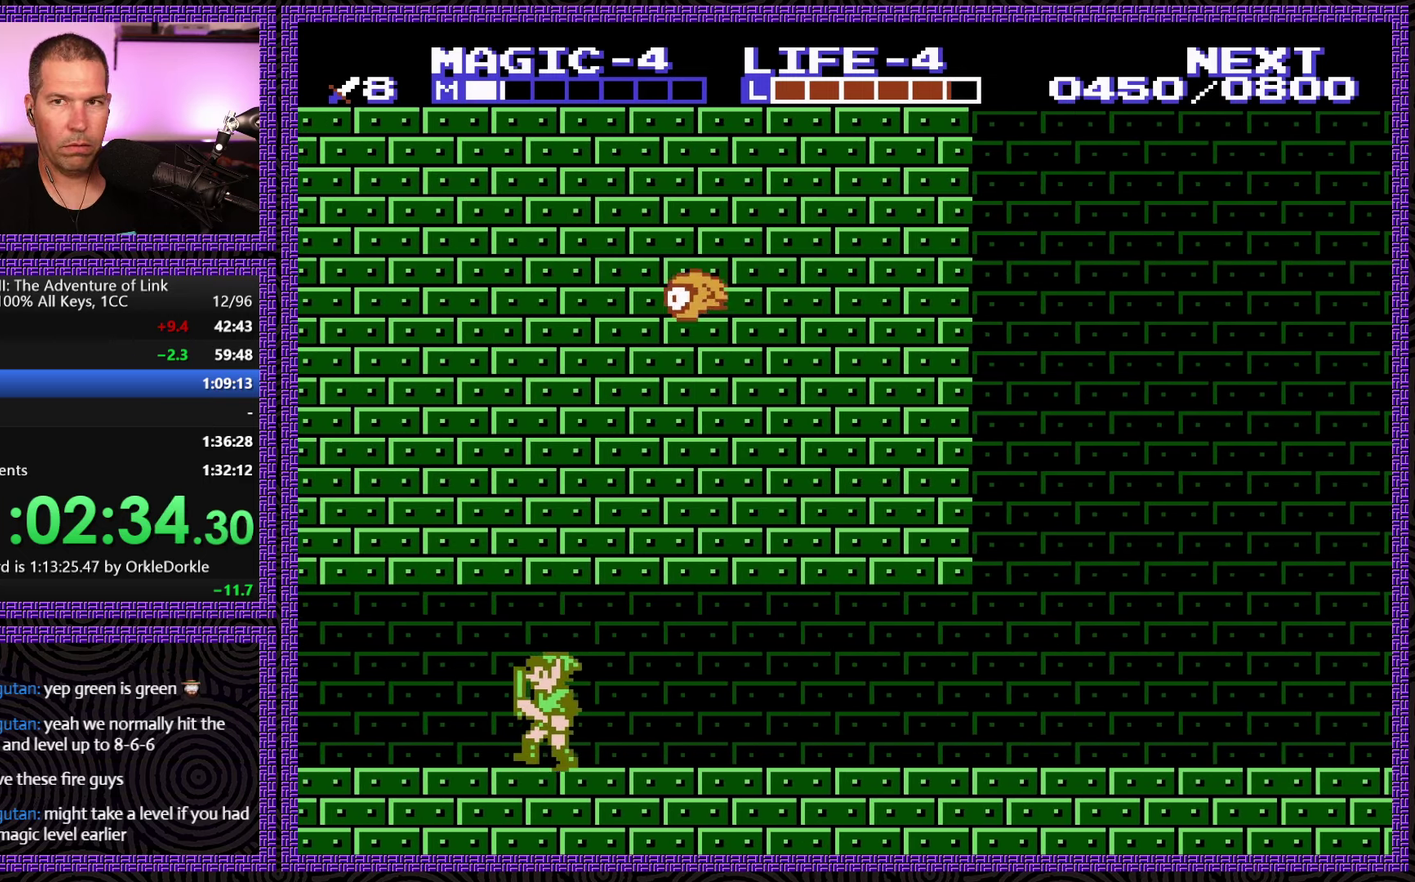
{"buttons": ["A", "DPAD_LEFT"], "events": [[350, "A", "down"]]}
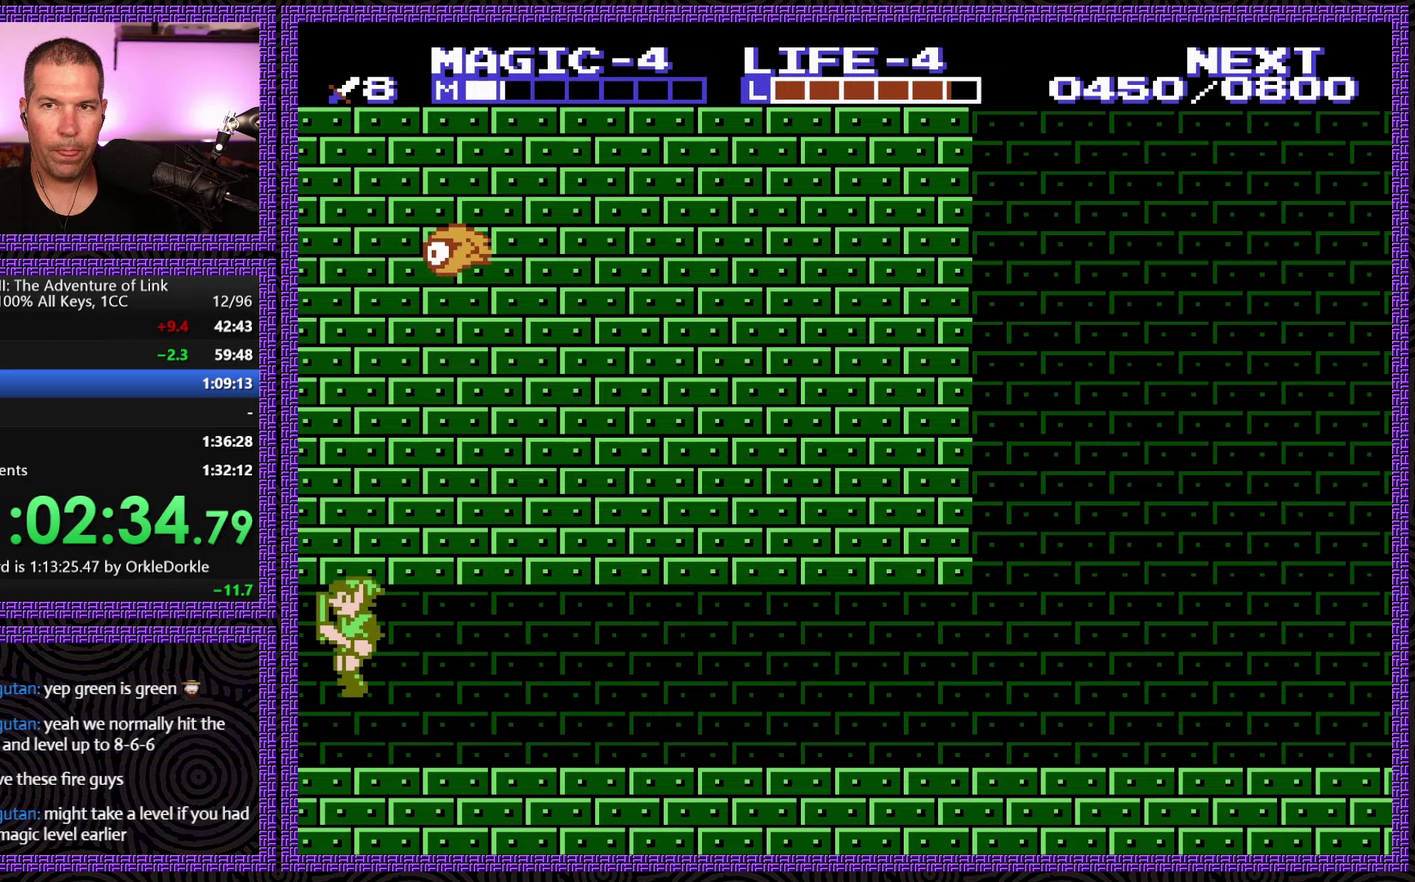
{"buttons": ["DPAD_LEFT"], "events": [[133, "DPAD_LEFT", "up"], [233, "A", "up"], [316, "DPAD_LEFT", "down"]]}
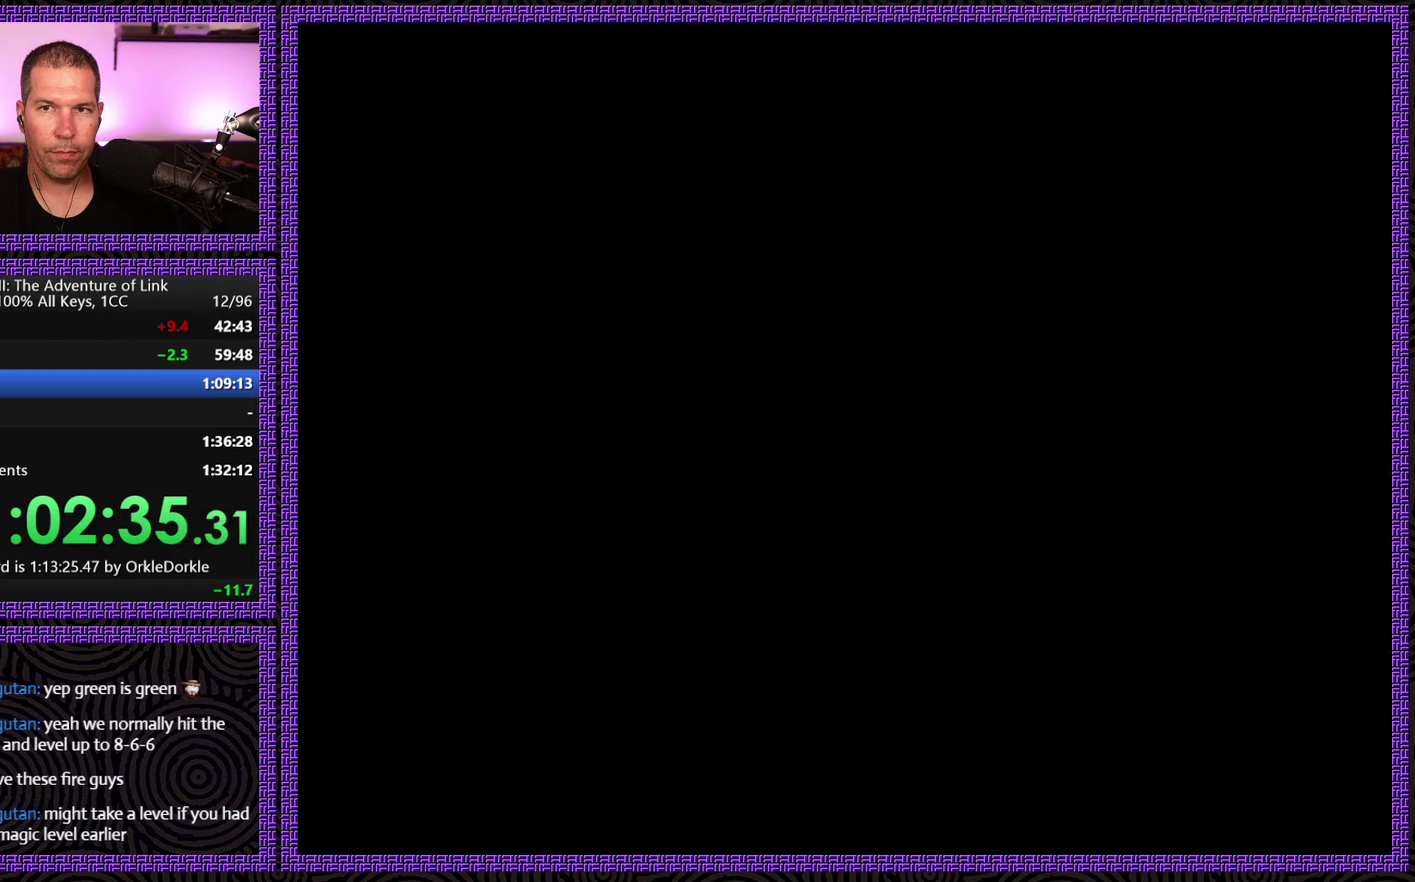
{"buttons": ["DPAD_LEFT"], "events": []}
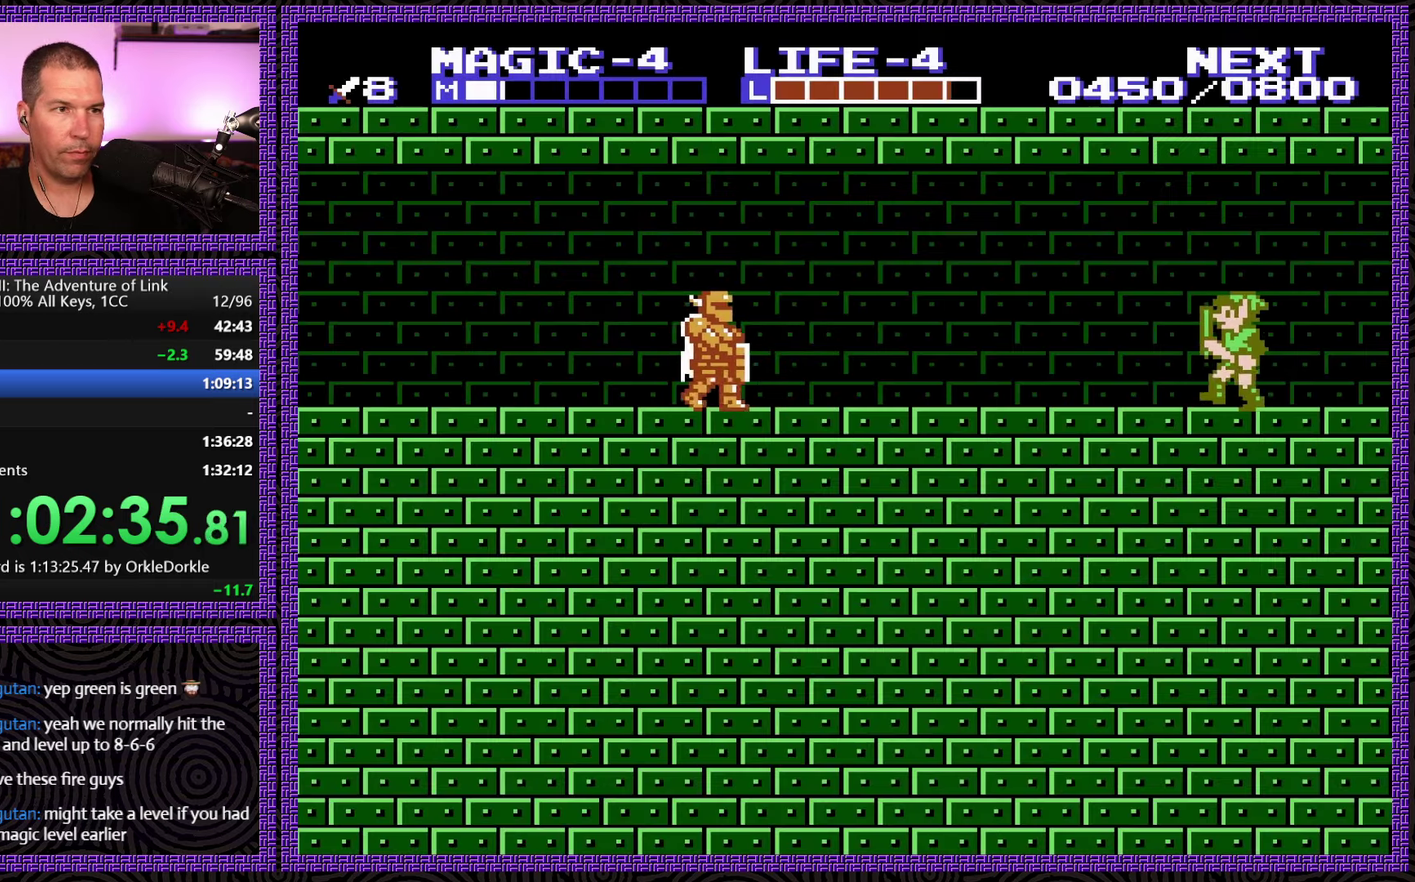
{"buttons": ["DPAD_LEFT"], "events": []}
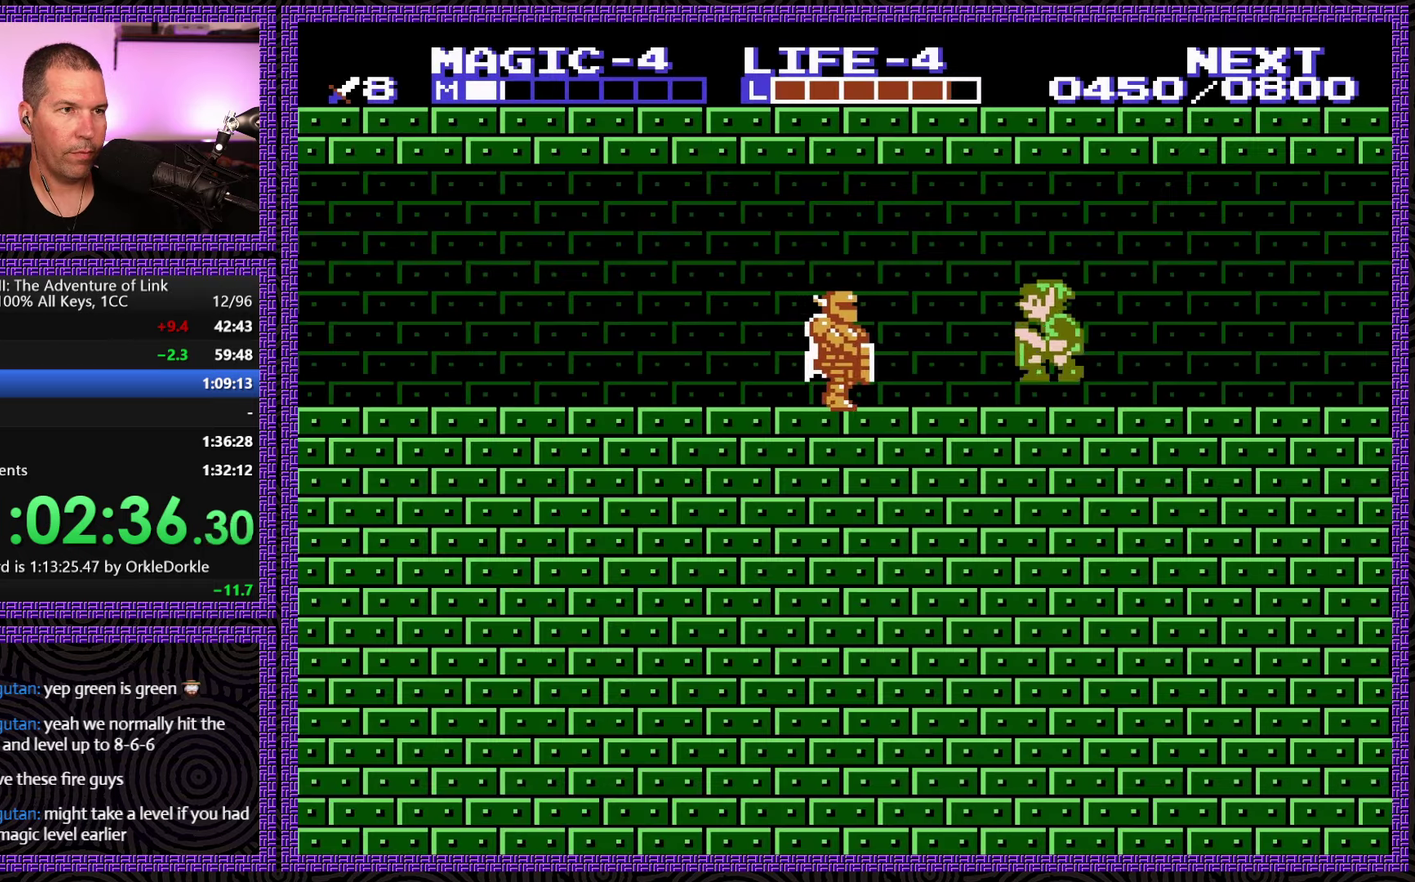
{"buttons": ["B"], "events": [[33, "A", "down"], [66, "DPAD_LEFT", "up"], [133, "A", "up"], [250, "DPAD_LEFT", "down"], [366, "B", "down"], [383, "DPAD_LEFT", "up"]]}
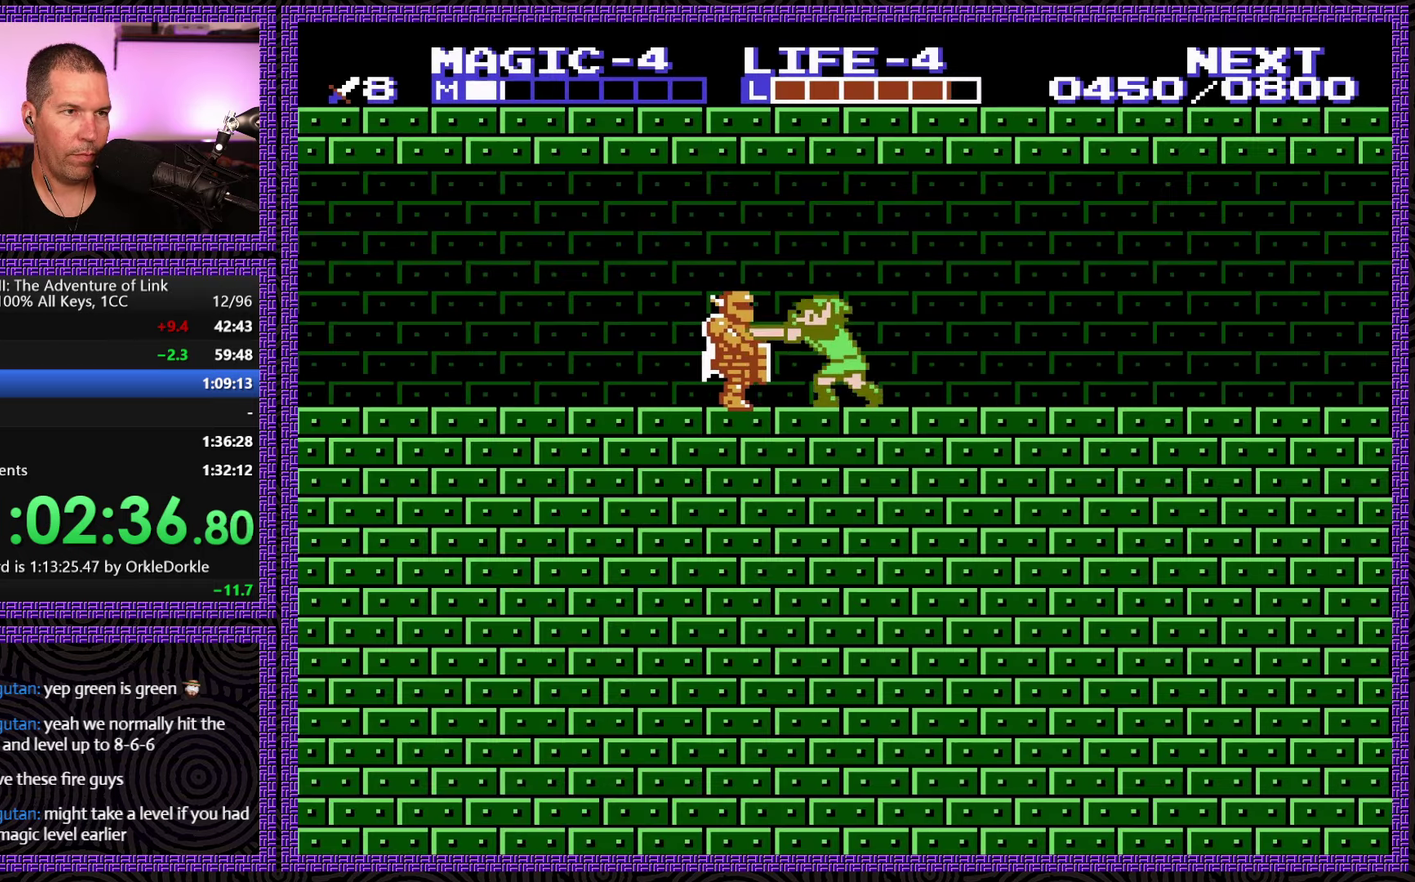
{"buttons": ["DPAD_LEFT"], "events": [[83, "DPAD_LEFT", "down"], [216, "B", "up"]]}